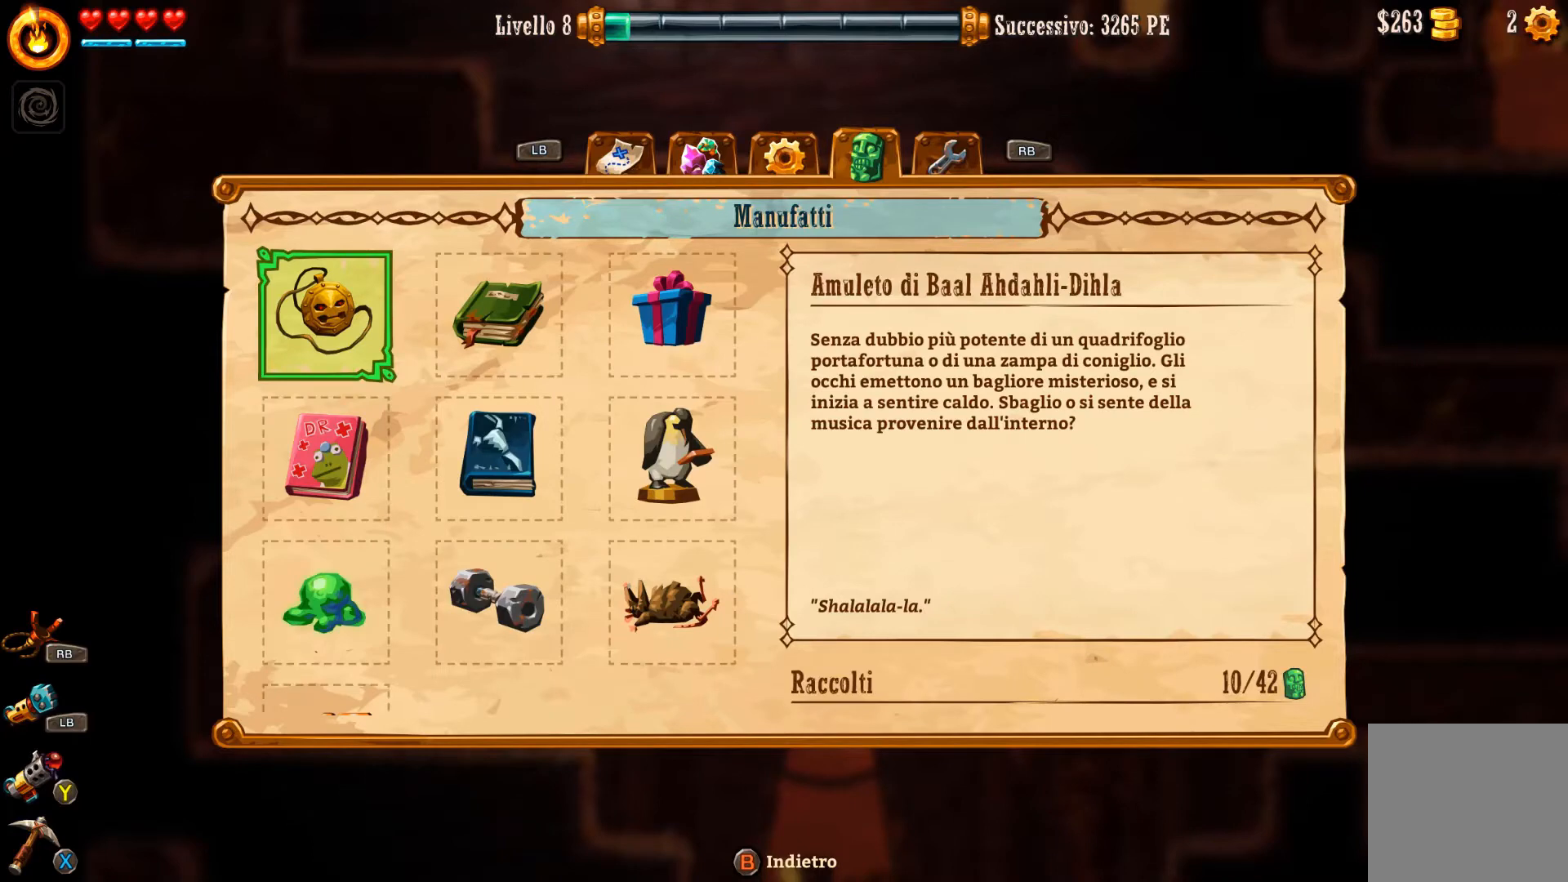
Gameplay with a controller (Xbox layout); each line is a JSON object with the inputs held at the frame after it. "events" lists button and stick changes between this image and that frame as [ms after this image, input, new state], when the widget could be followed in between. Not read: L2.
{"buttons": [], "left_stick": "down", "right_stick": "center", "events": [[167, "left_stick", "center"], [233, "left_stick", "down"]]}
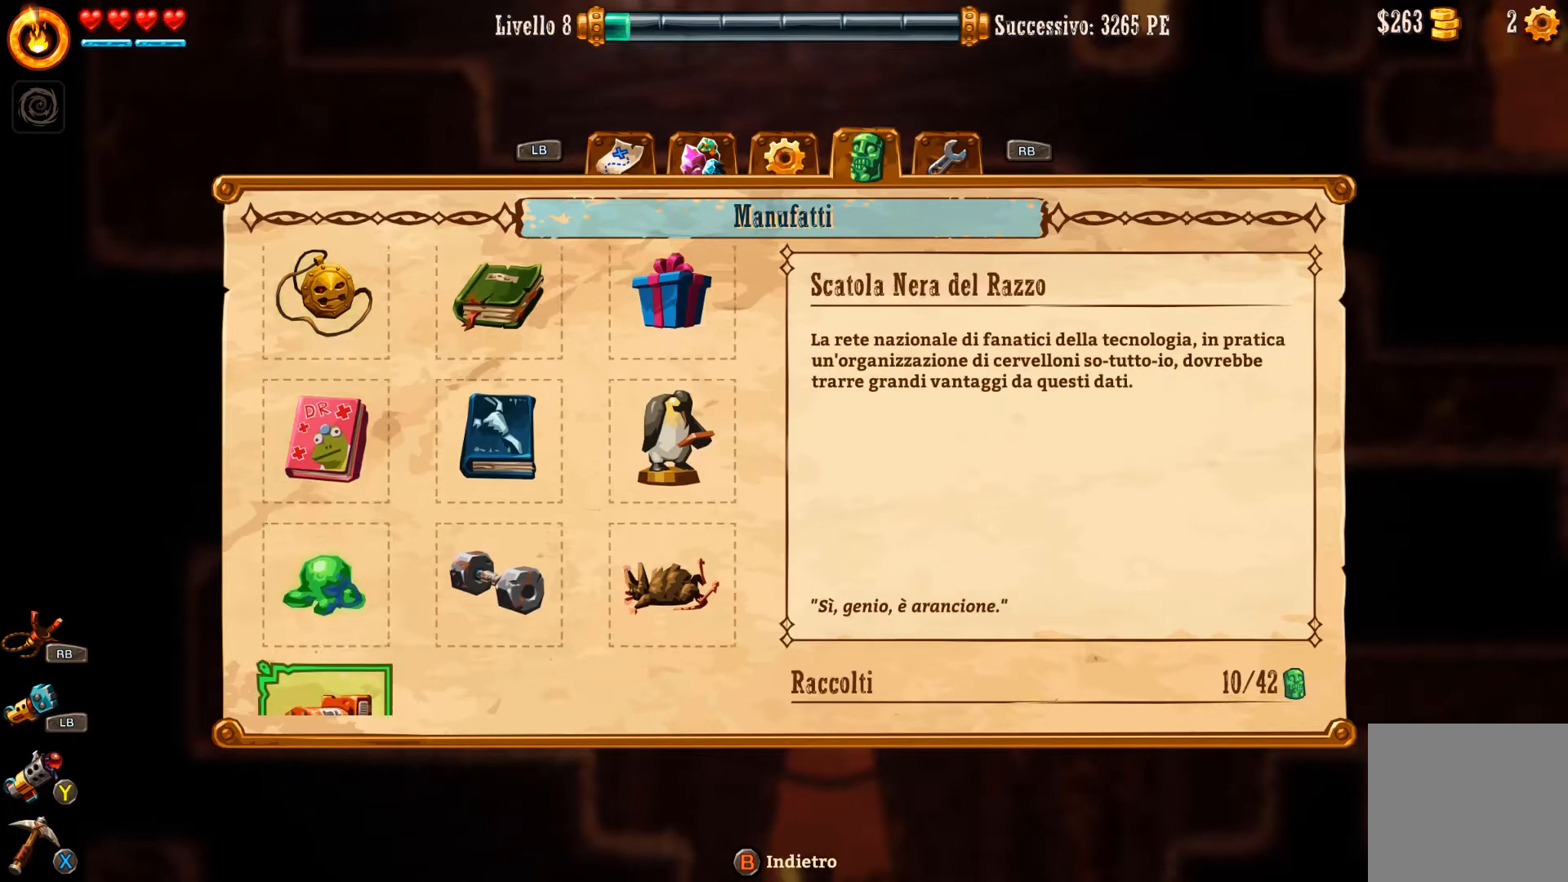
{"buttons": ["R1"], "left_stick": "center", "right_stick": "center", "events": [[333, "left_stick", "center"], [500, "R1", "down"]]}
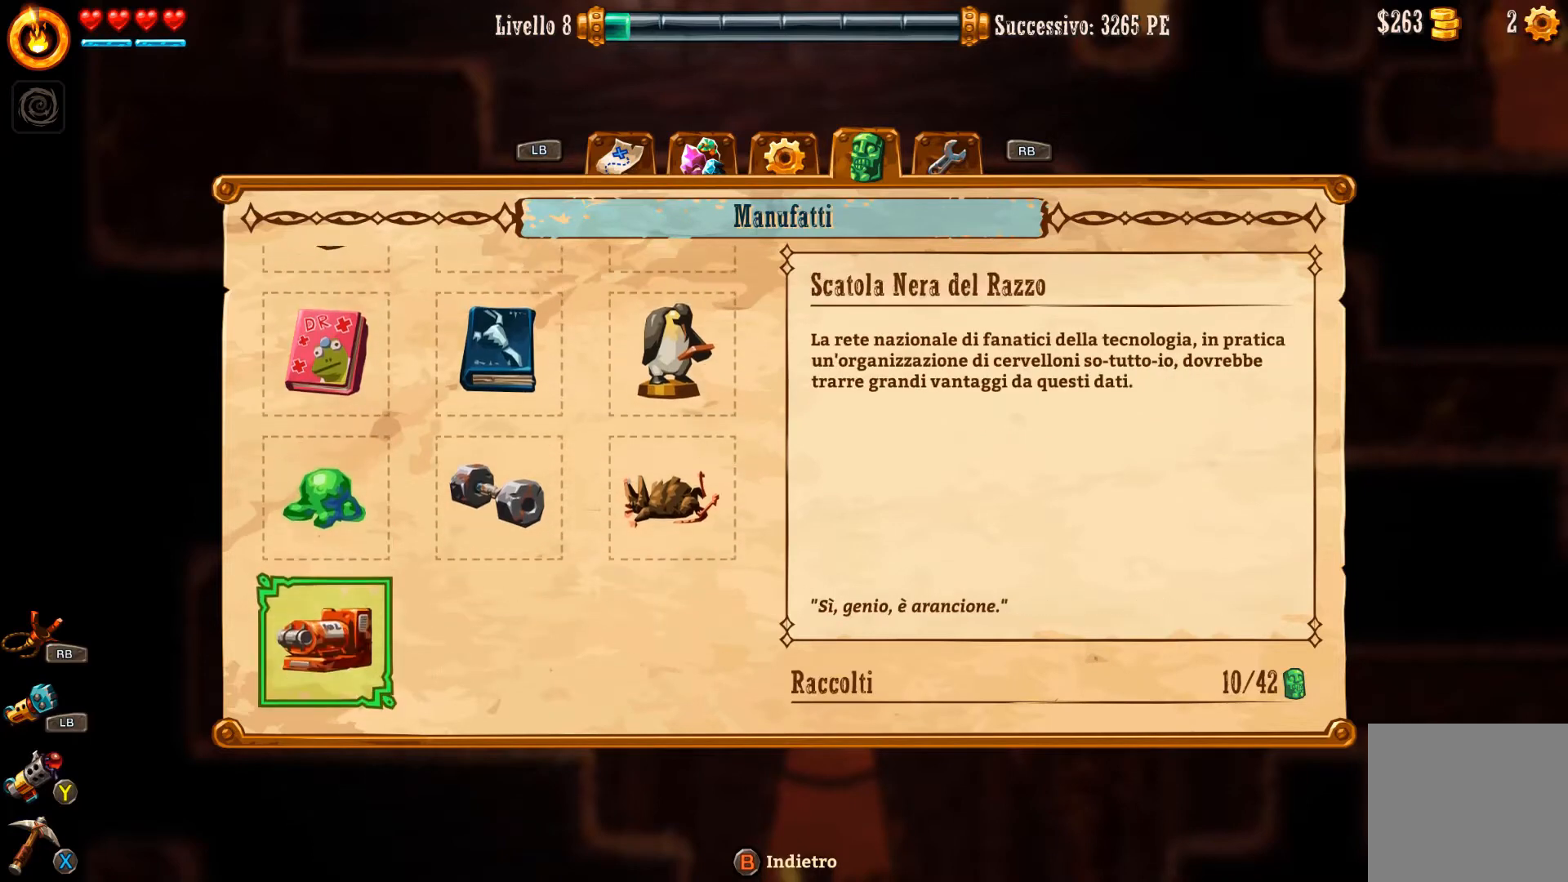
{"buttons": [], "left_stick": "center", "right_stick": "center", "events": [[100, "R1", "up"]]}
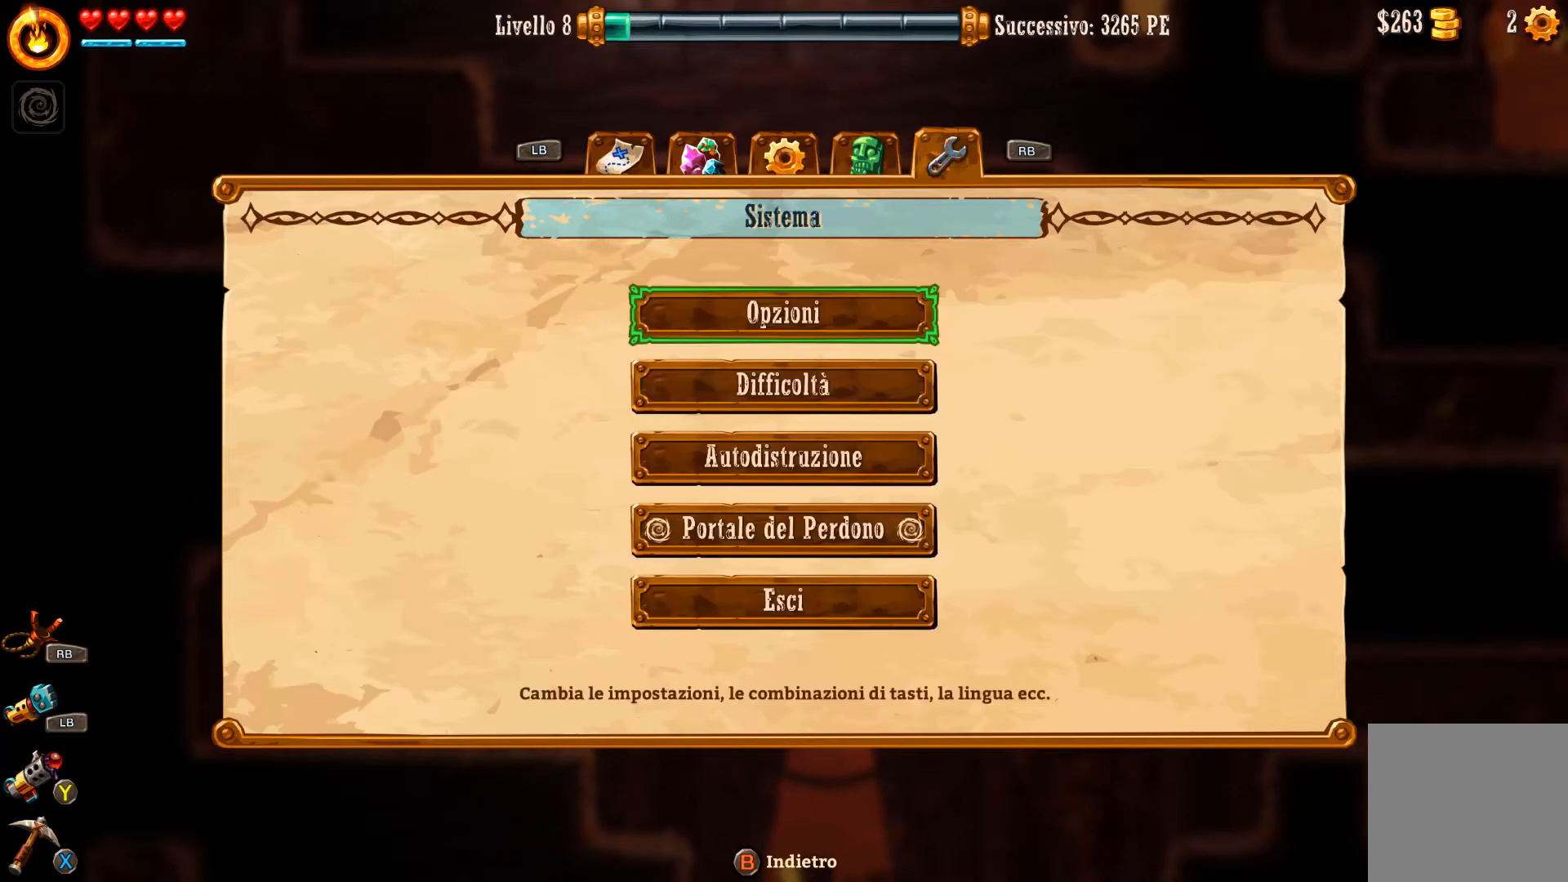
{"buttons": [], "left_stick": "center", "right_stick": "center", "events": []}
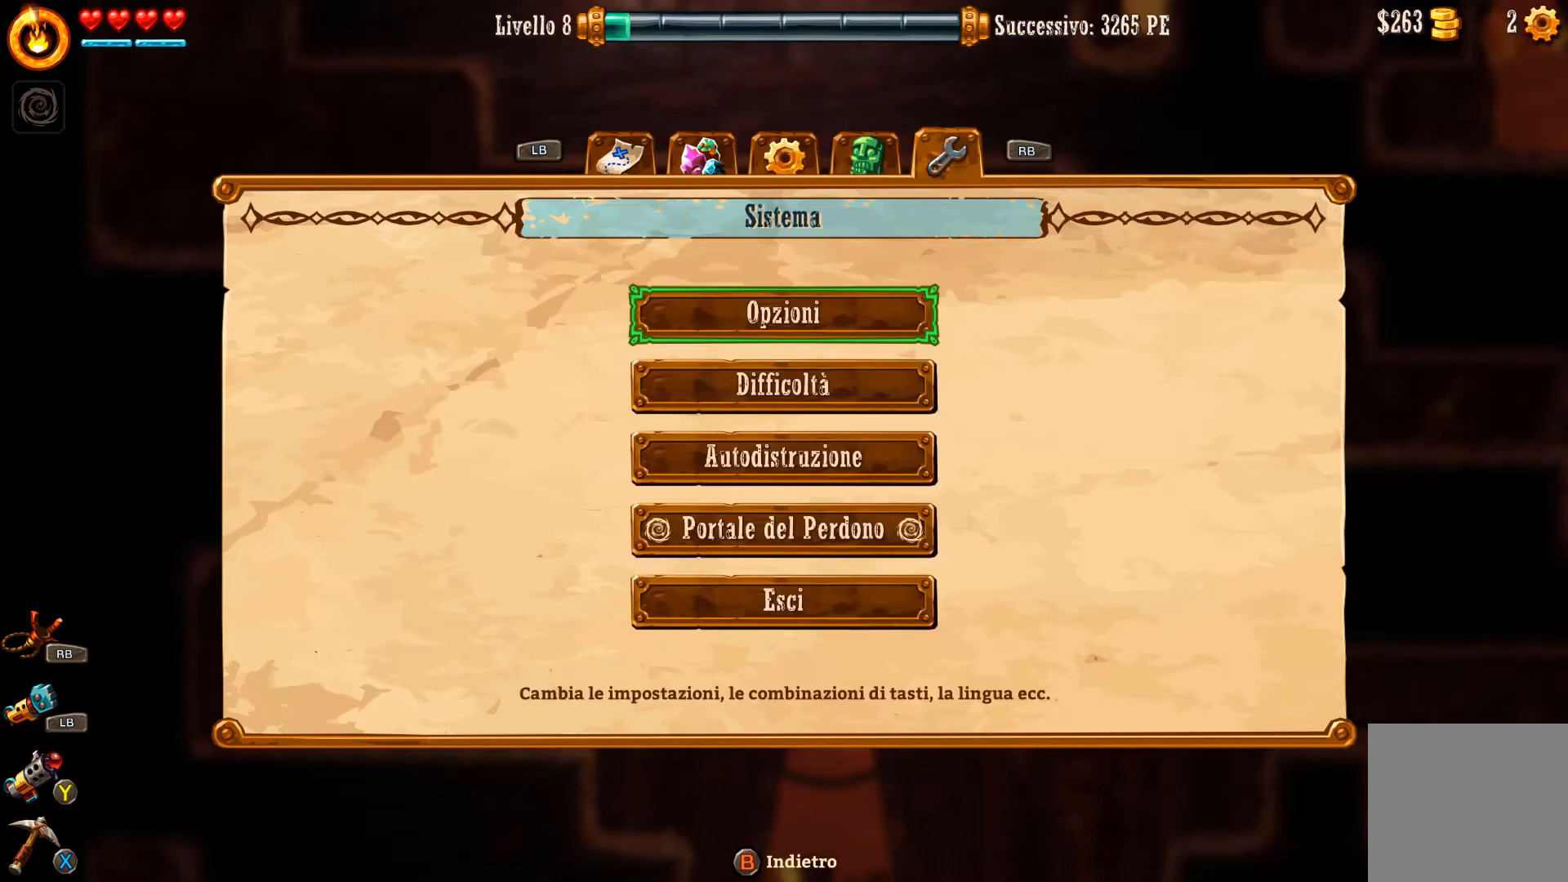
{"buttons": [], "left_stick": "down", "right_stick": "center", "events": [[400, "left_stick", "down"]]}
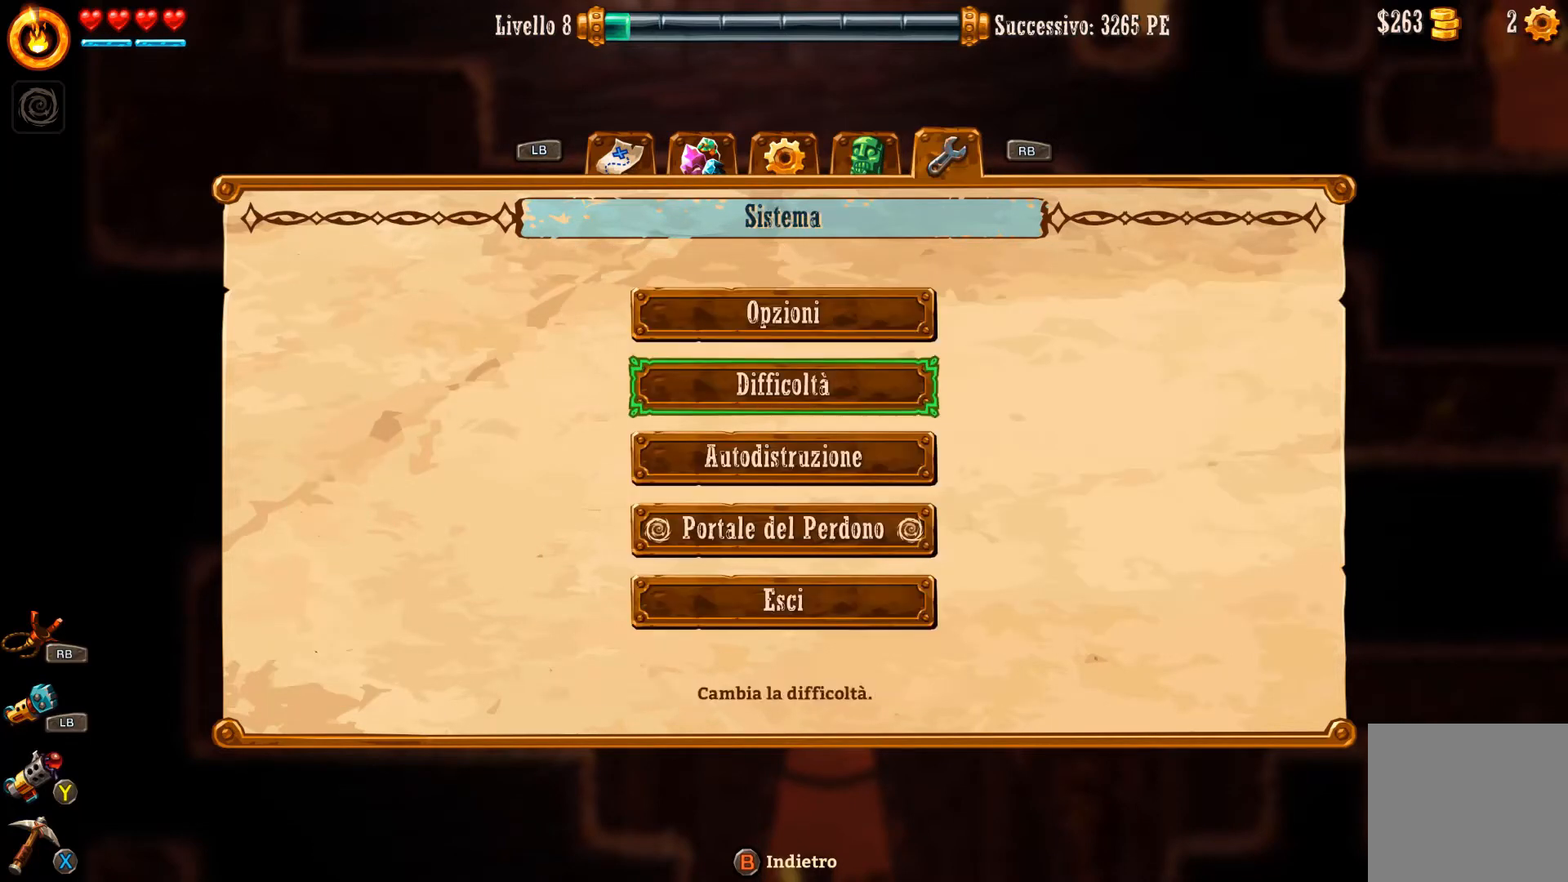
{"buttons": [], "left_stick": "down", "right_stick": "center", "events": [[67, "left_stick", "center"], [167, "left_stick", "down"], [300, "left_stick", "center"], [367, "left_stick", "down"]]}
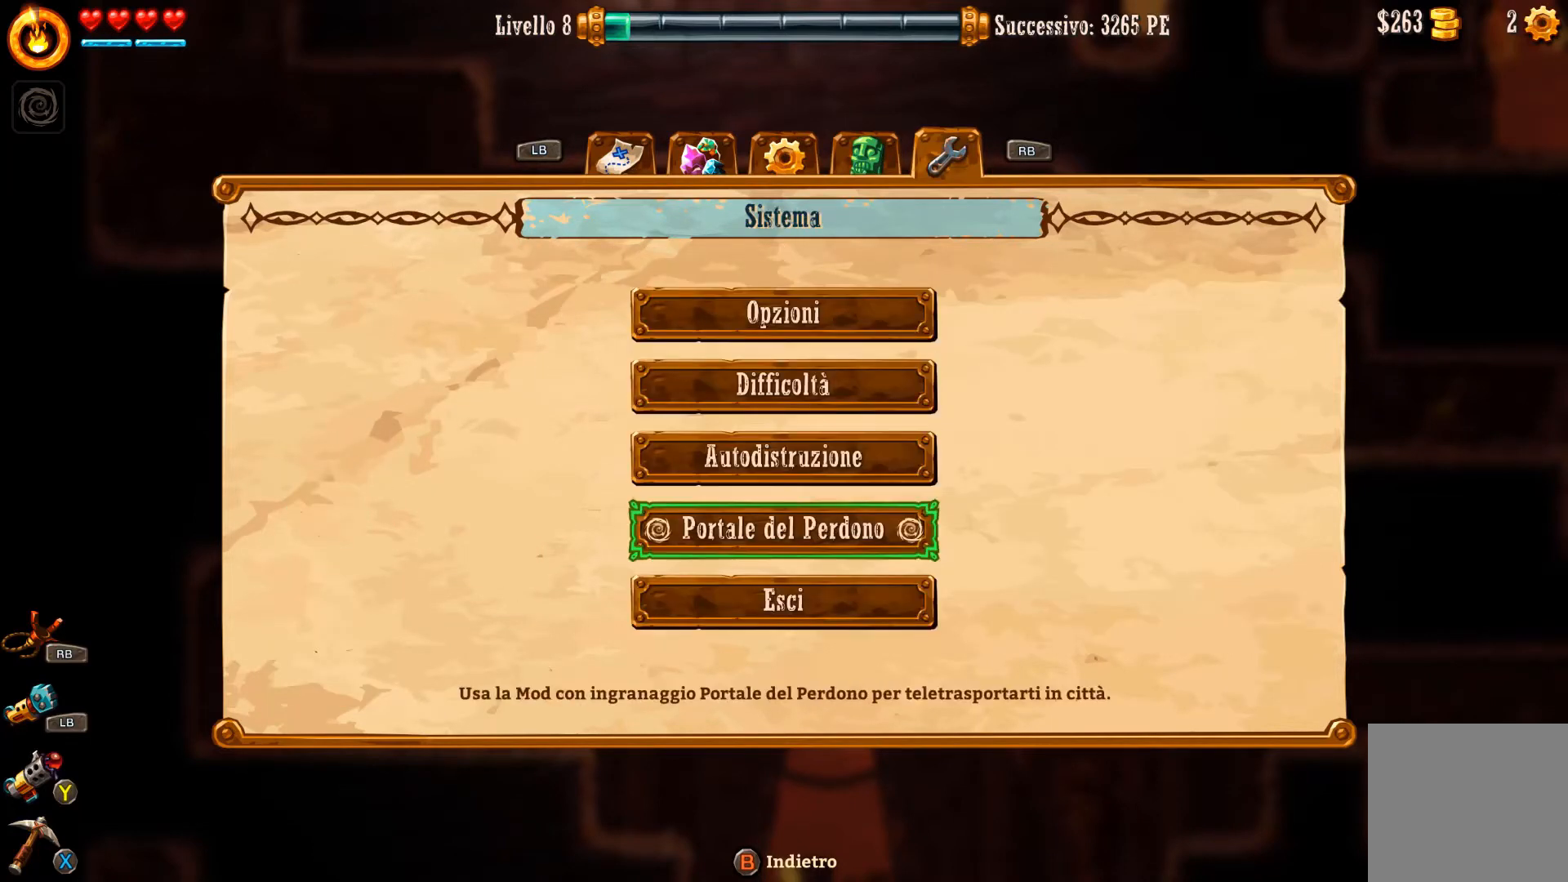
{"buttons": [], "left_stick": "center", "right_stick": "center", "events": [[33, "left_stick", "center"]]}
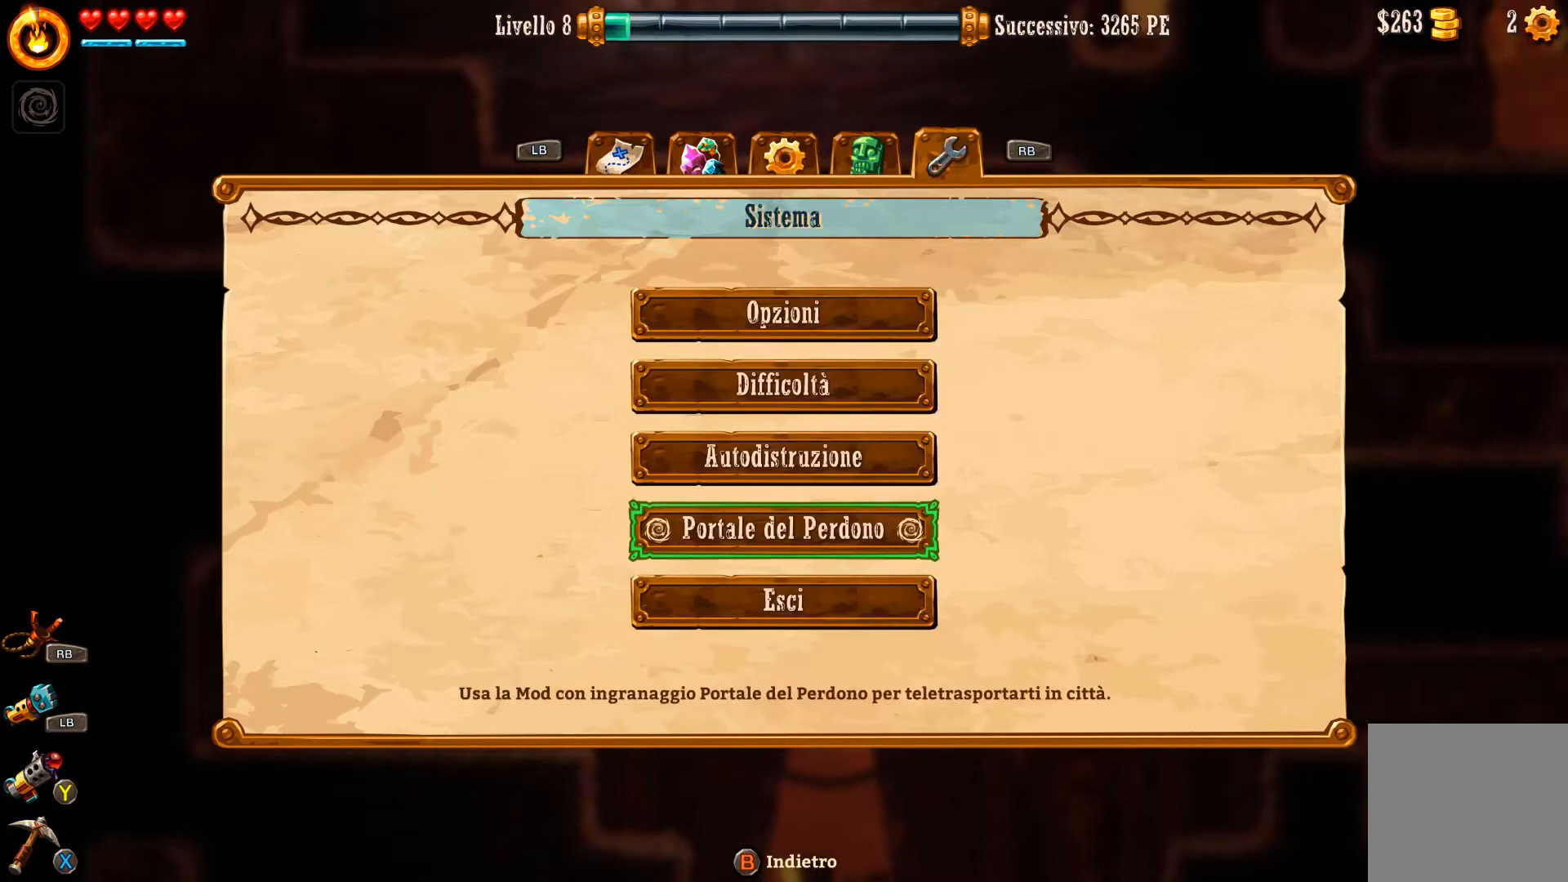
{"buttons": [], "left_stick": "center", "right_stick": "center", "events": []}
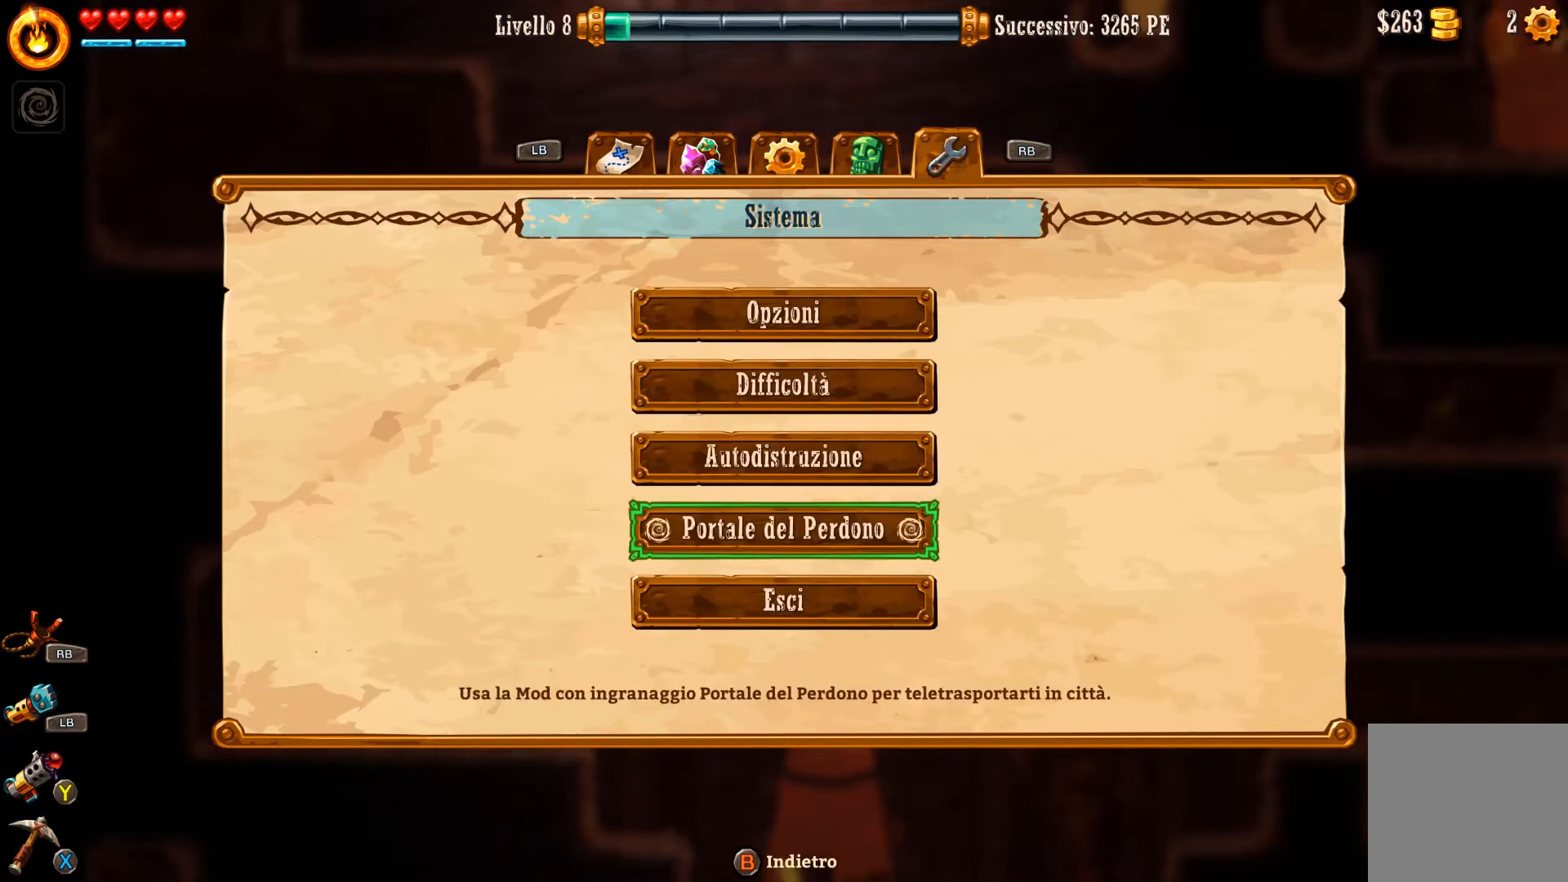
{"buttons": [], "left_stick": "center", "right_stick": "center", "events": []}
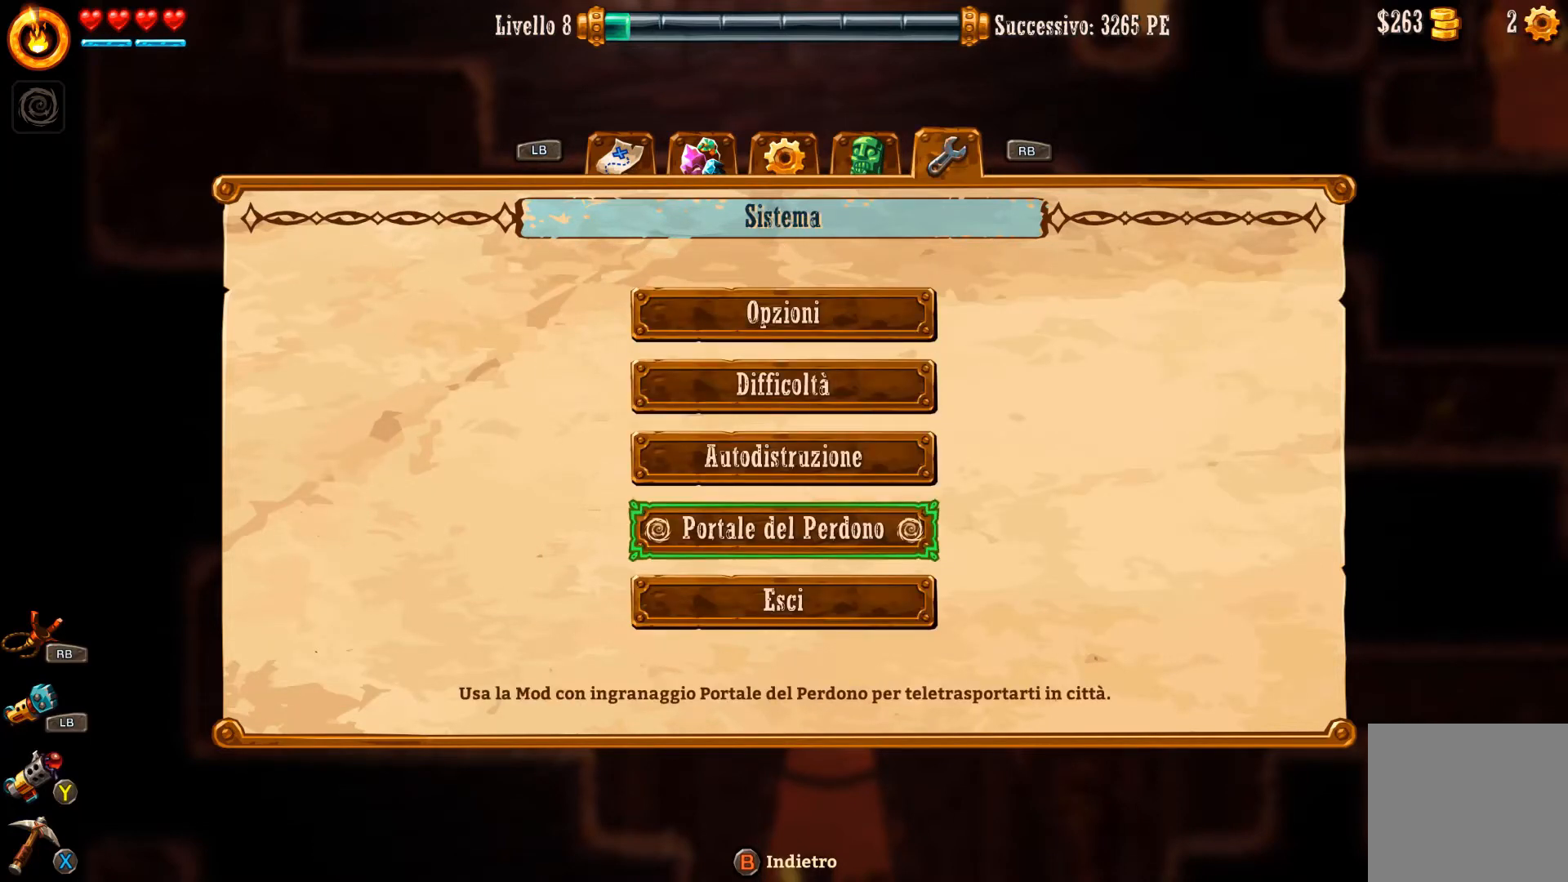
{"buttons": [], "left_stick": "center", "right_stick": "center", "events": [[333, "B", "down"], [433, "B", "up"]]}
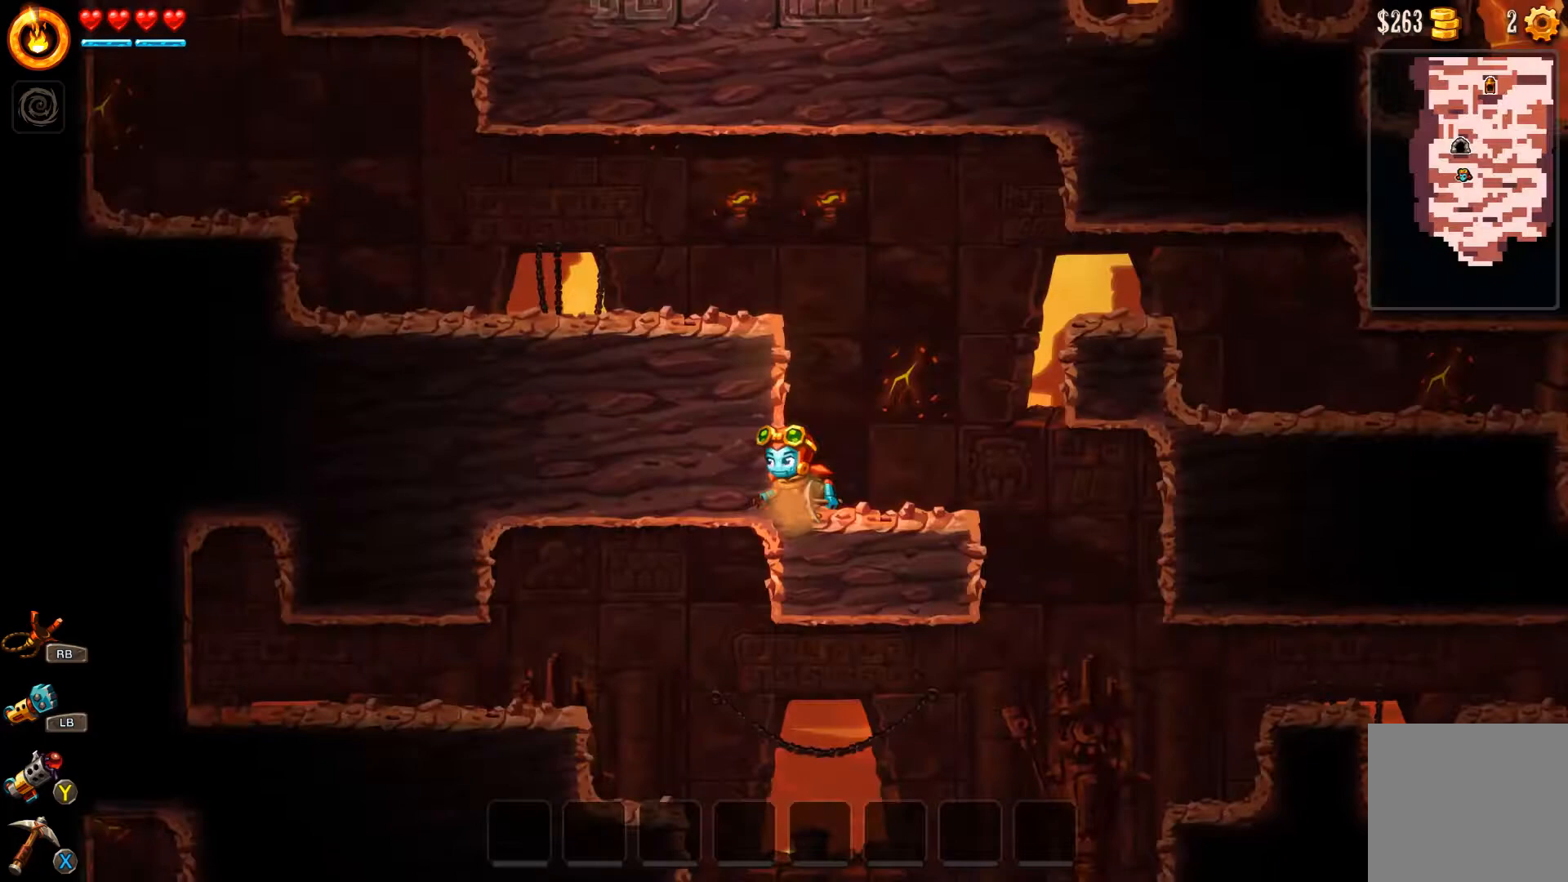
{"buttons": [], "left_stick": "center", "right_stick": "center", "events": []}
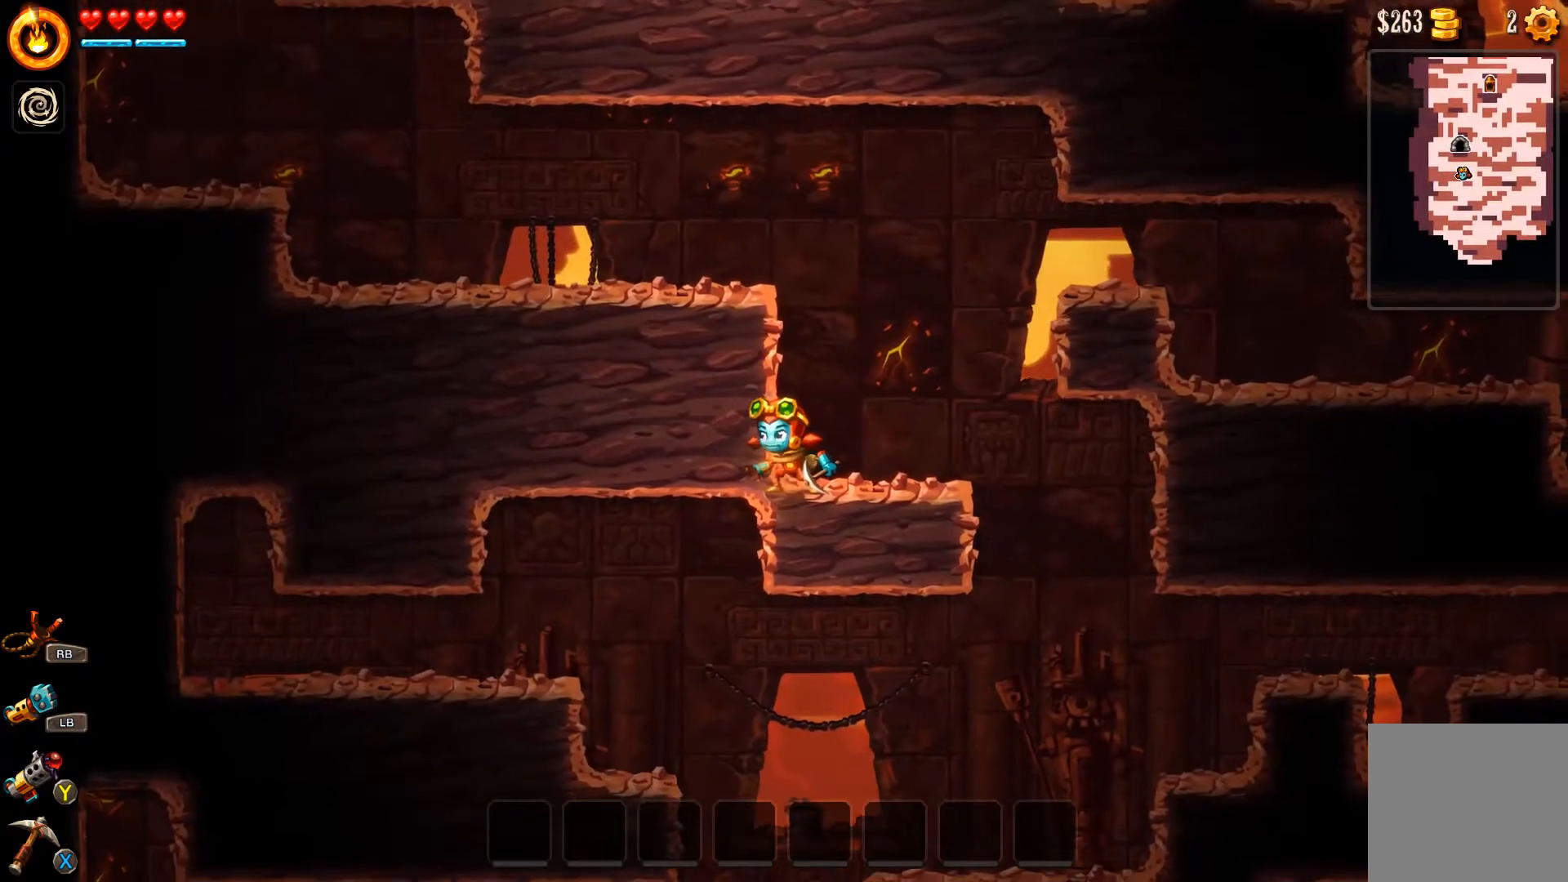
{"buttons": [], "left_stick": "right", "right_stick": "center", "events": [[367, "left_stick", "right"]]}
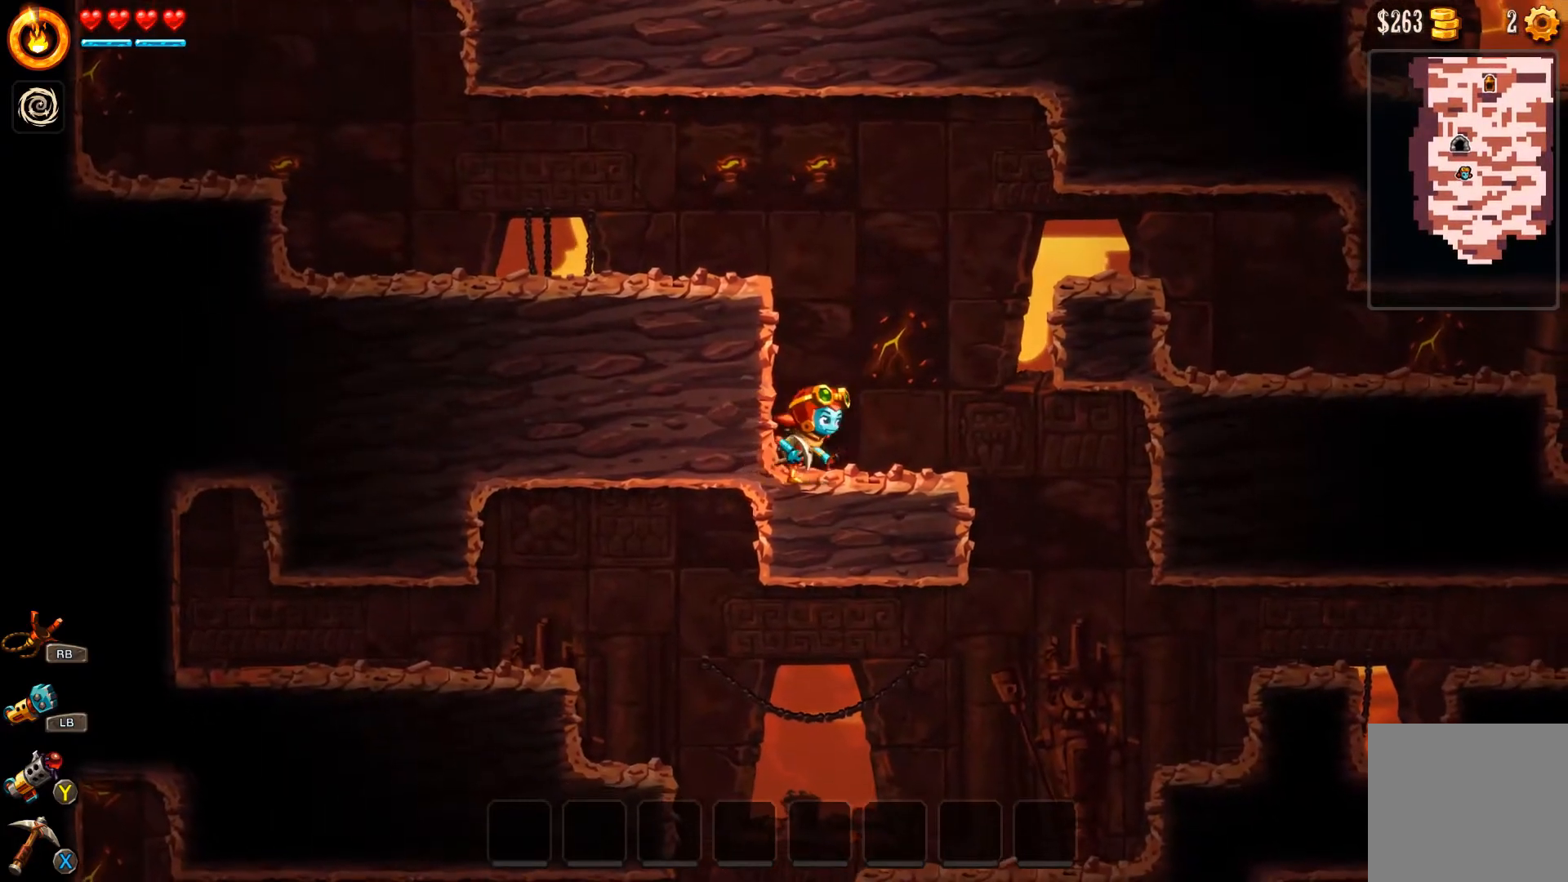
{"buttons": [], "left_stick": "center", "right_stick": "center", "events": [[500, "left_stick", "center"]]}
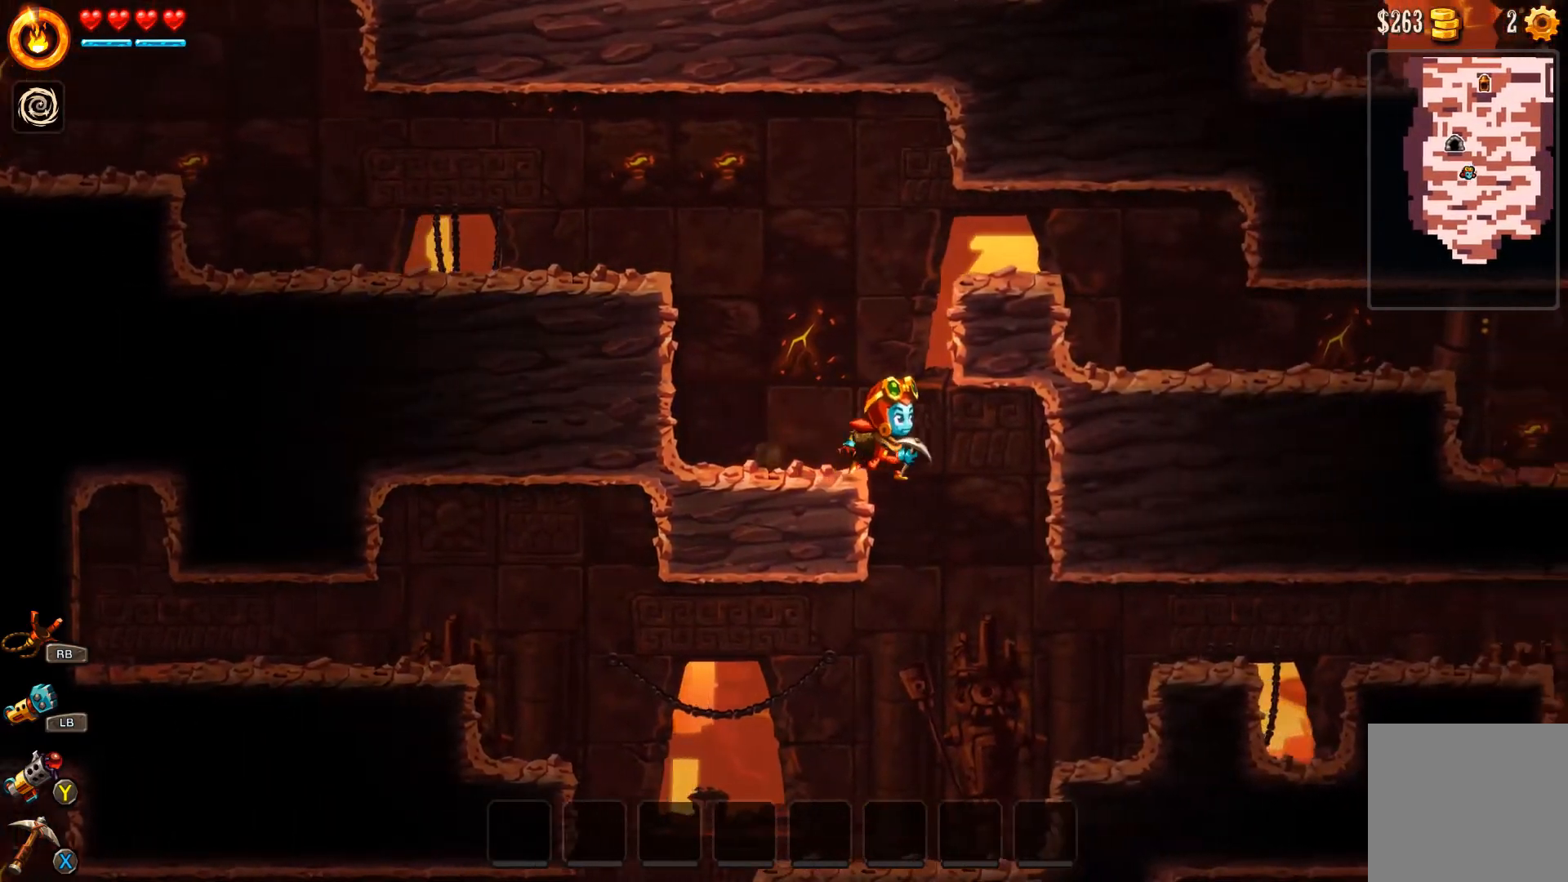
{"buttons": [], "left_stick": "left", "right_stick": "center", "events": [[200, "left_stick", "left"]]}
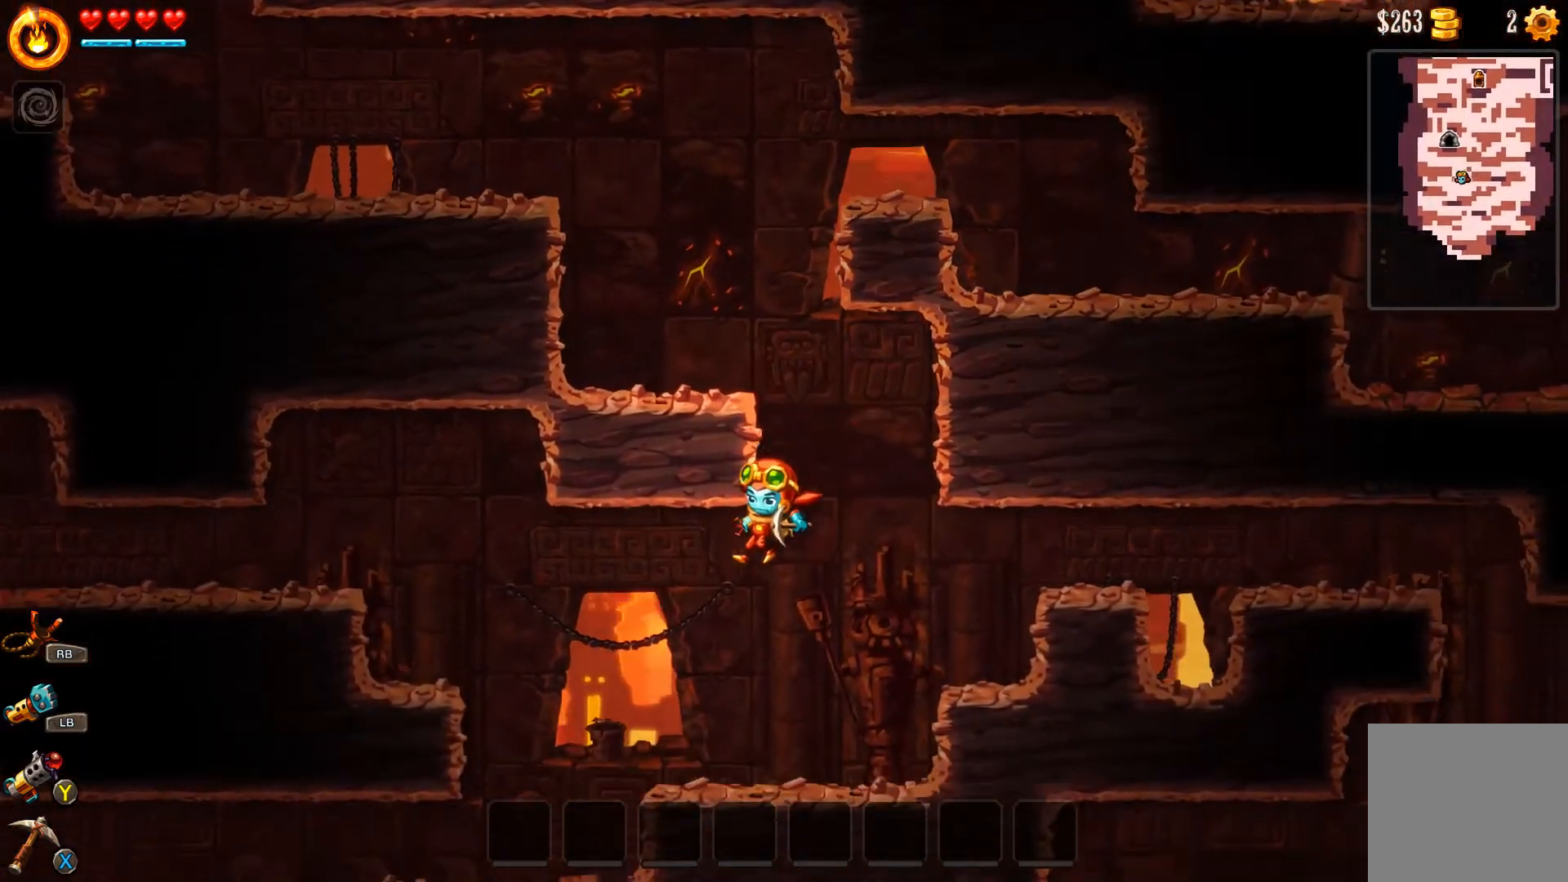
{"buttons": [], "left_stick": "center", "right_stick": "center", "events": [[133, "left_stick", "right"], [433, "left_stick", "center"]]}
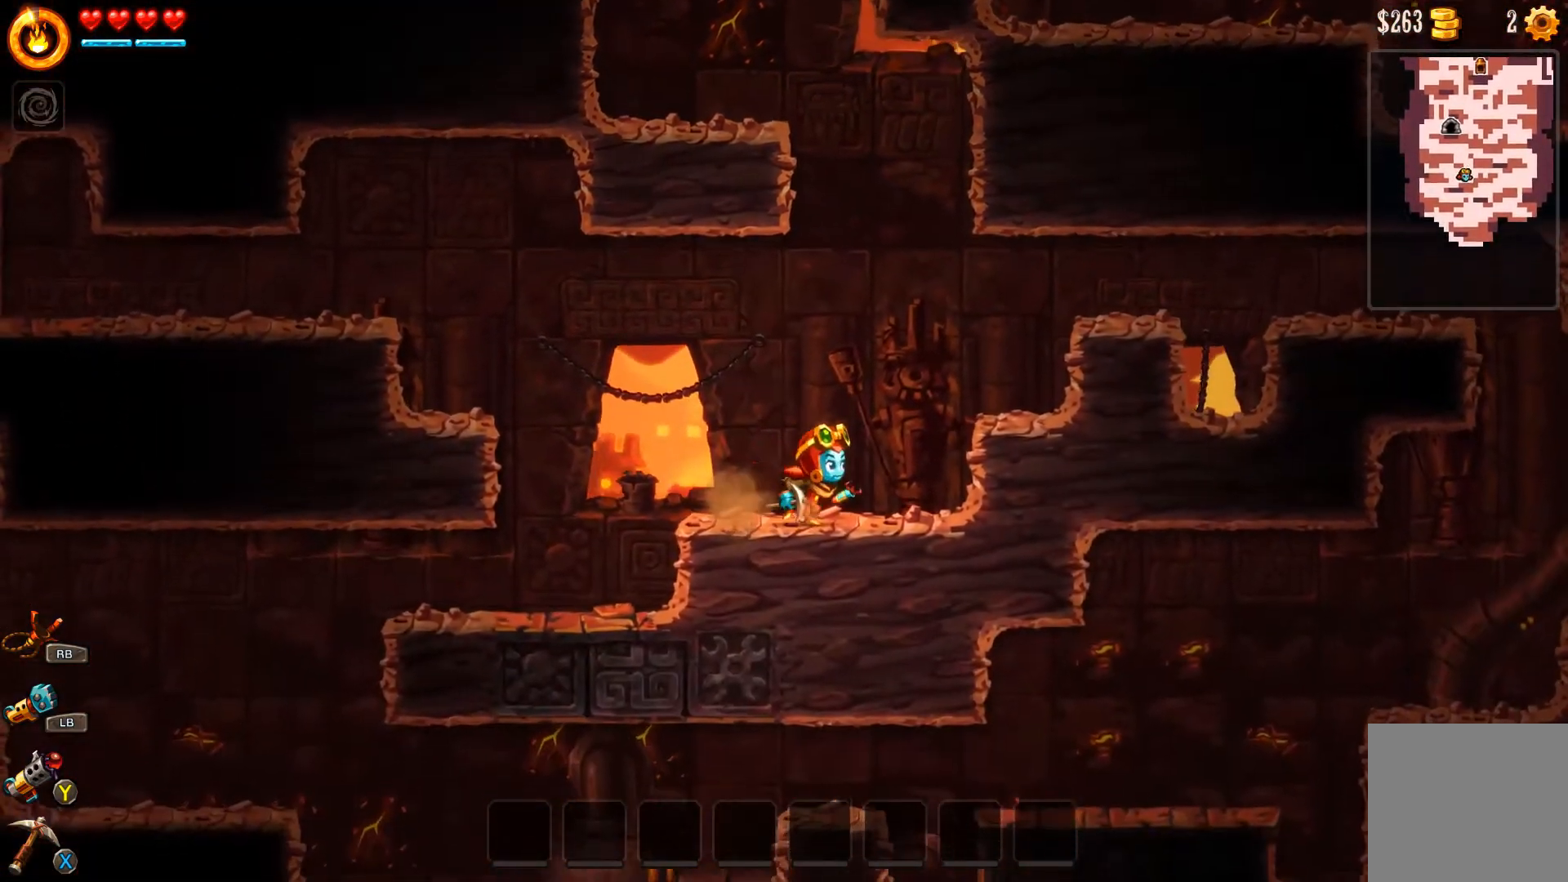
{"buttons": [], "left_stick": "left", "right_stick": "center", "events": [[67, "left_stick", "left"]]}
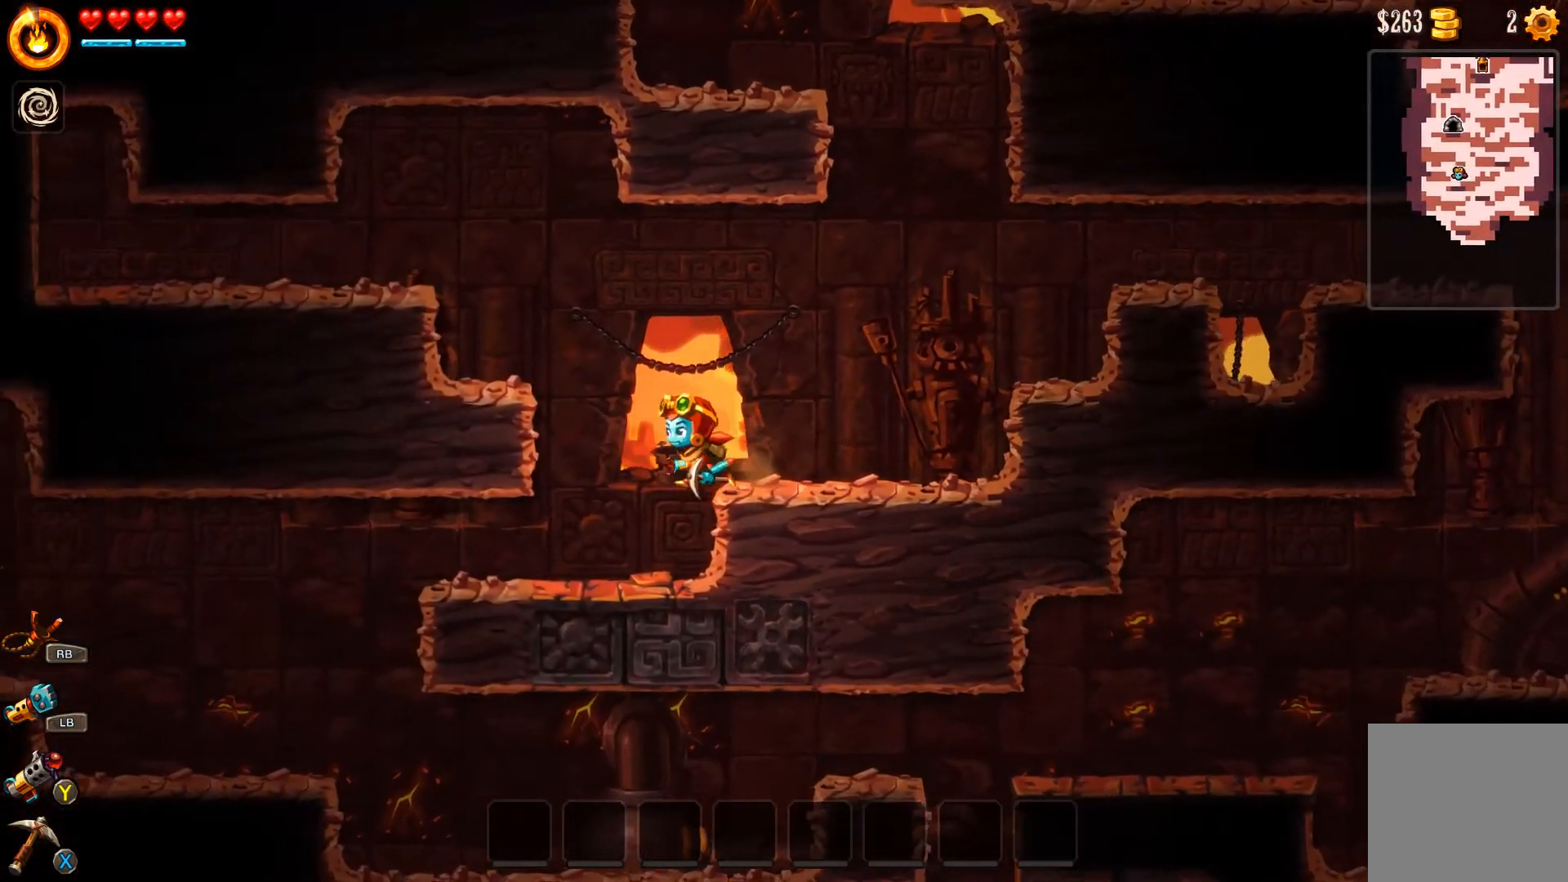
{"buttons": [], "left_stick": "left", "right_stick": "center", "events": []}
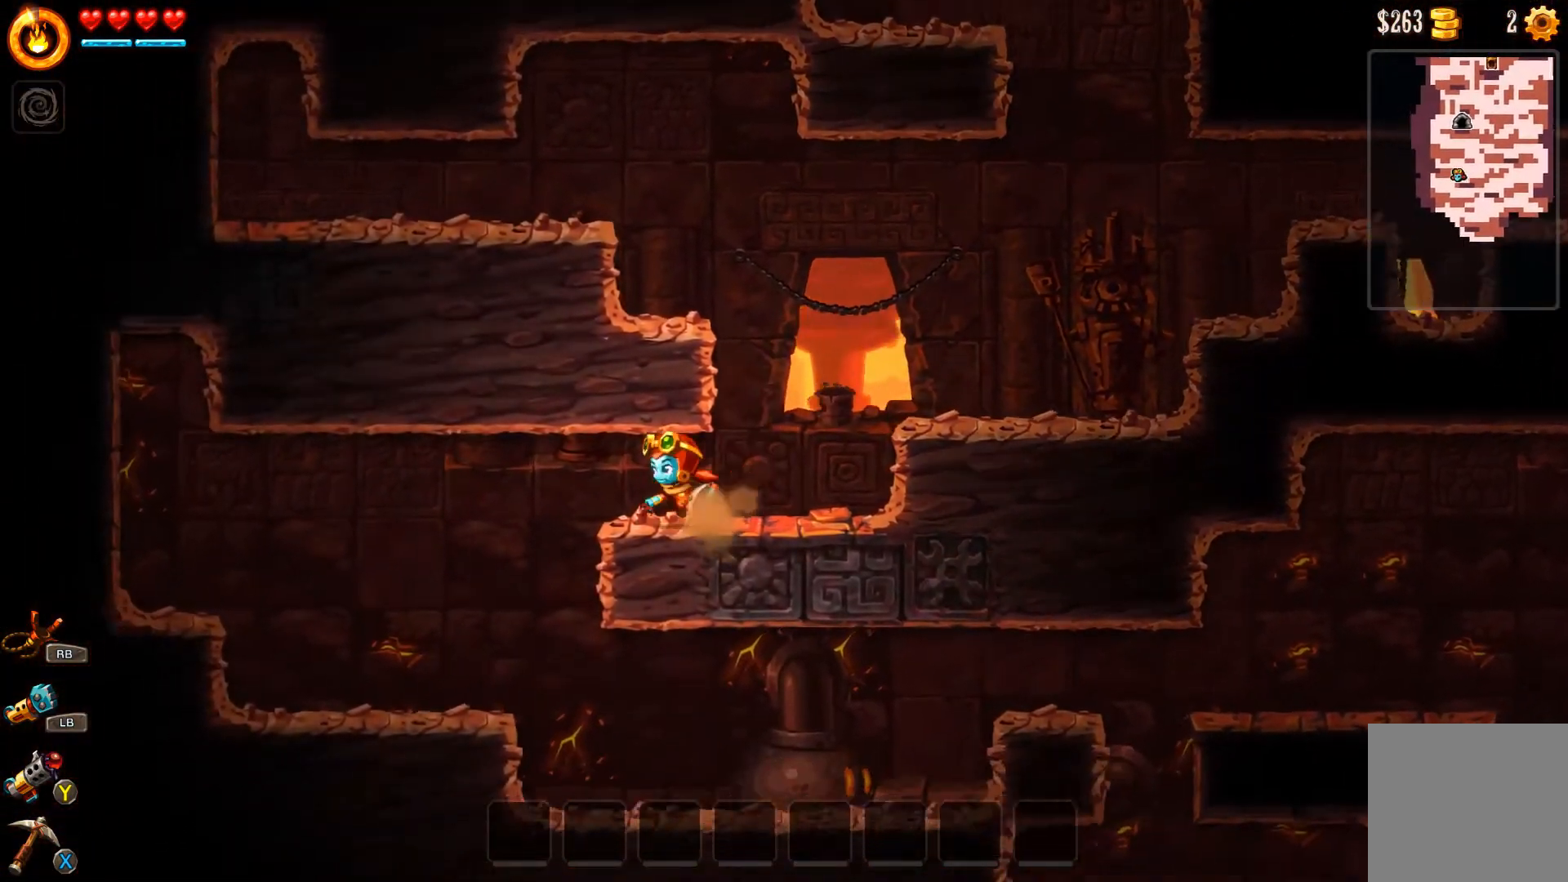
{"buttons": [], "left_stick": "left", "right_stick": "center", "events": []}
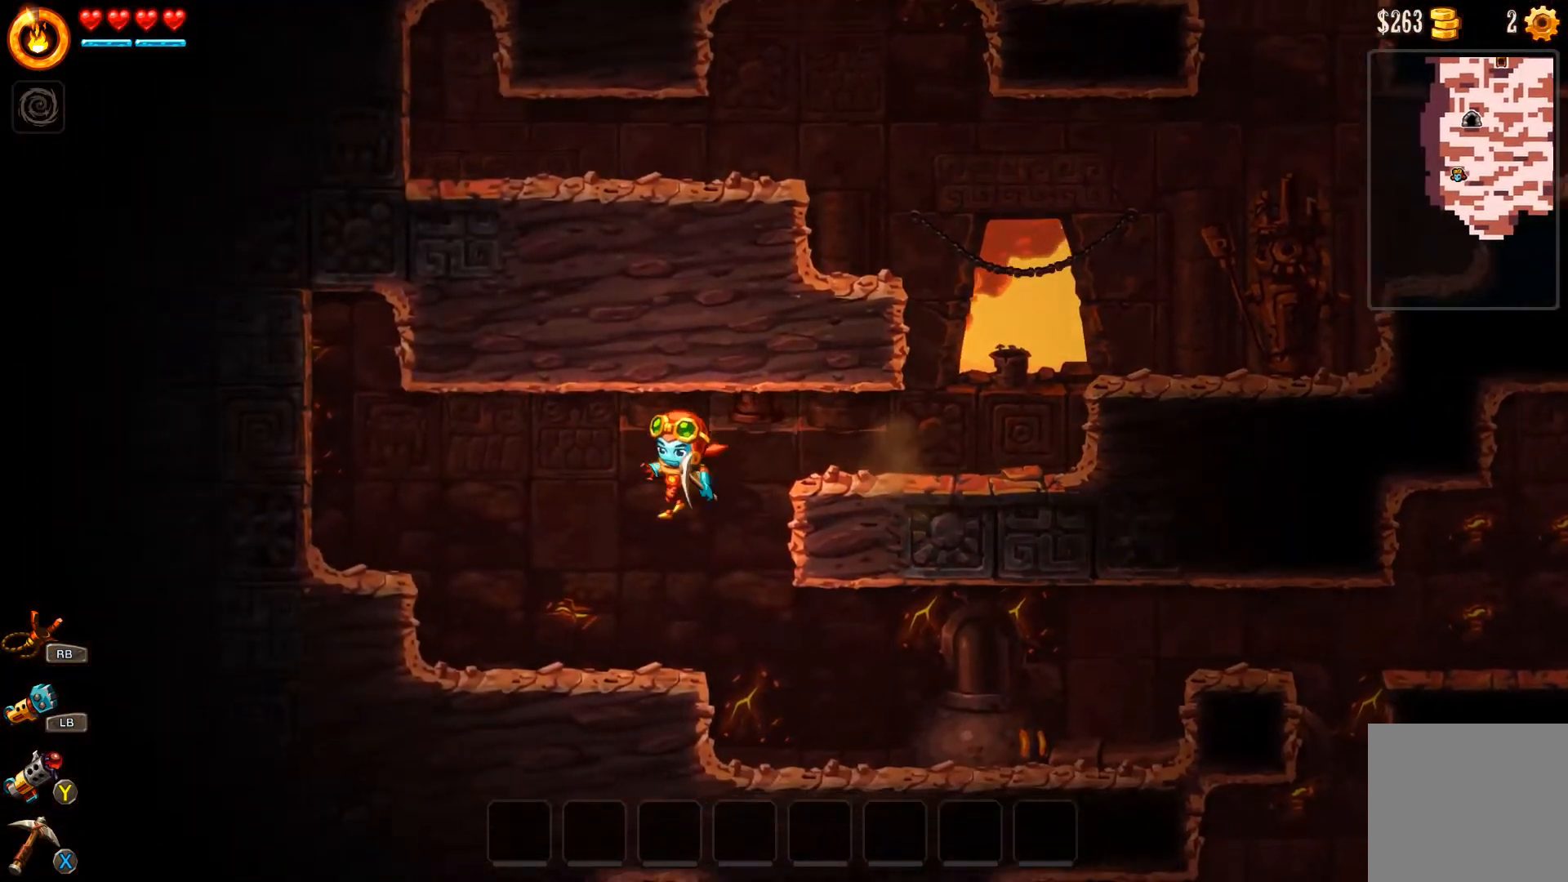
{"buttons": [], "left_stick": "right", "right_stick": "center", "events": [[133, "left_stick", "right"]]}
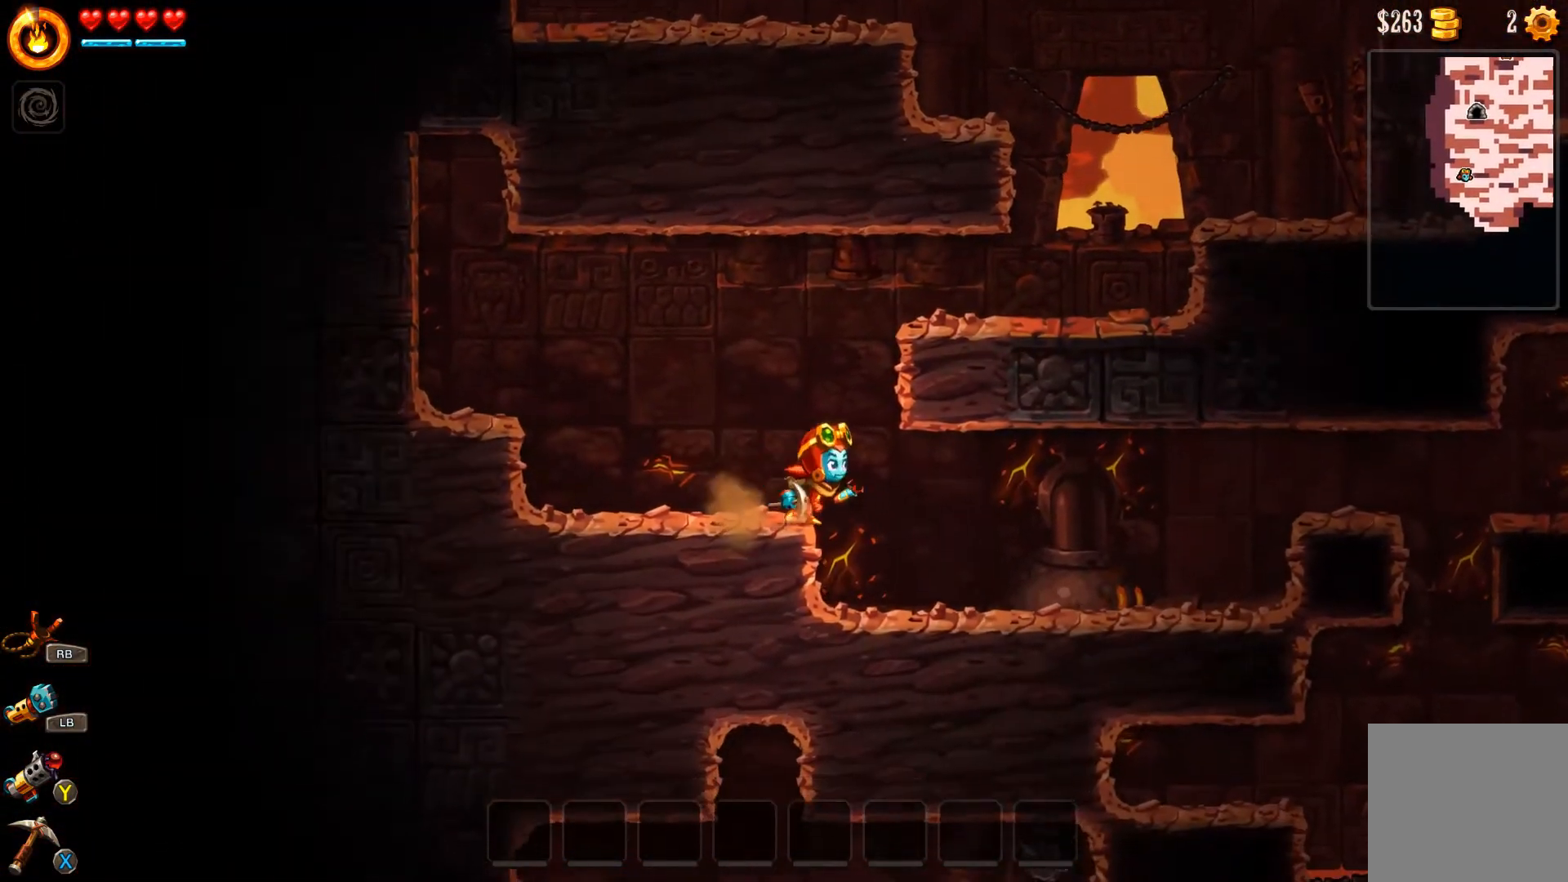
{"buttons": [], "left_stick": "right", "right_stick": "center", "events": []}
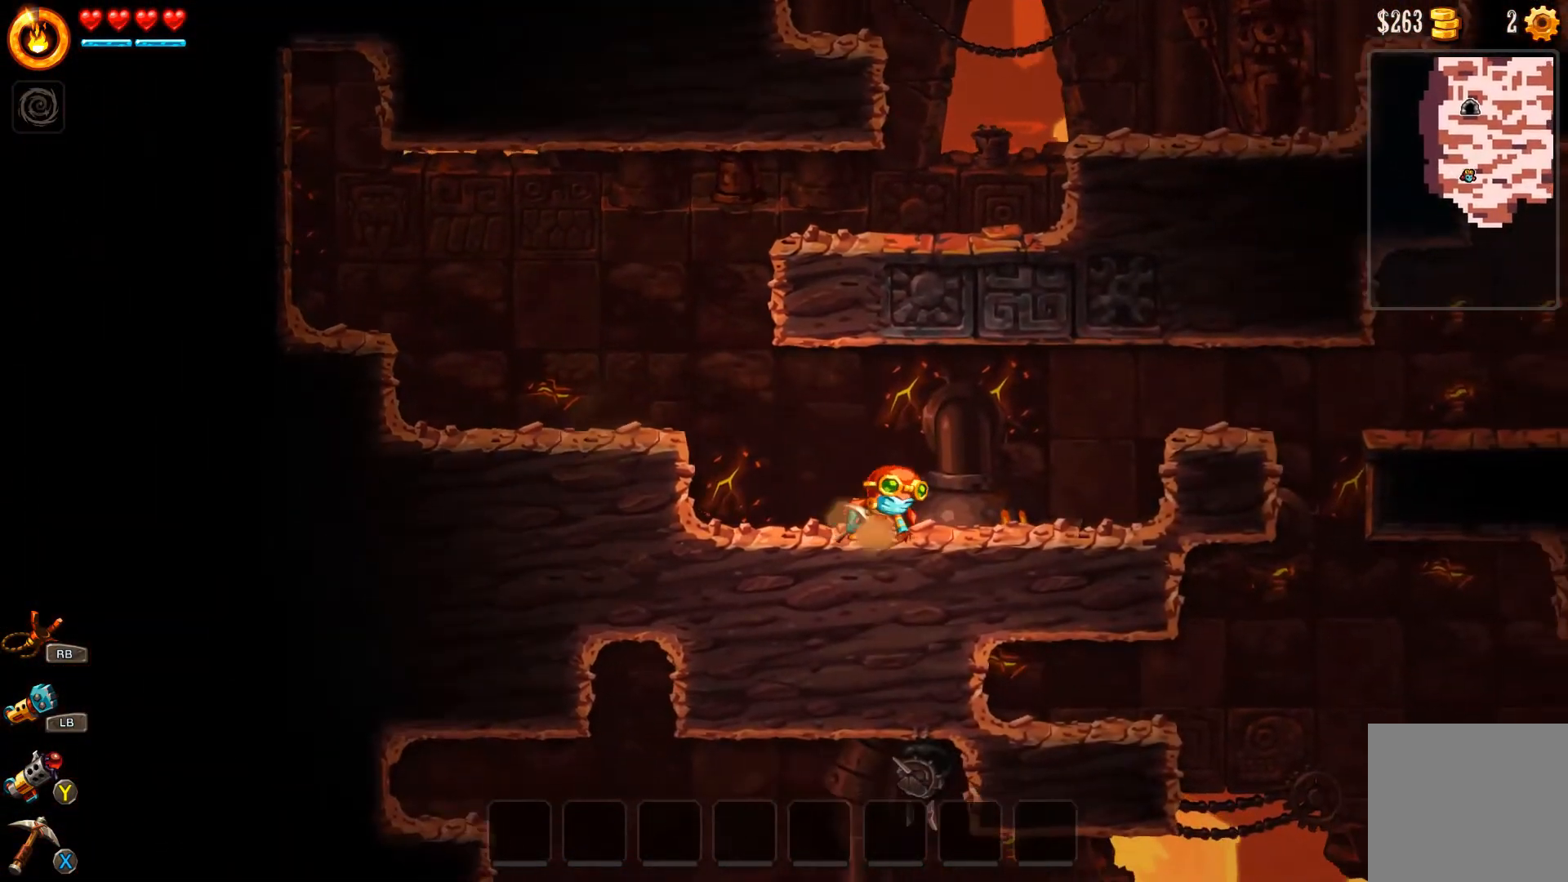
{"buttons": [], "left_stick": "right", "right_stick": "center", "events": []}
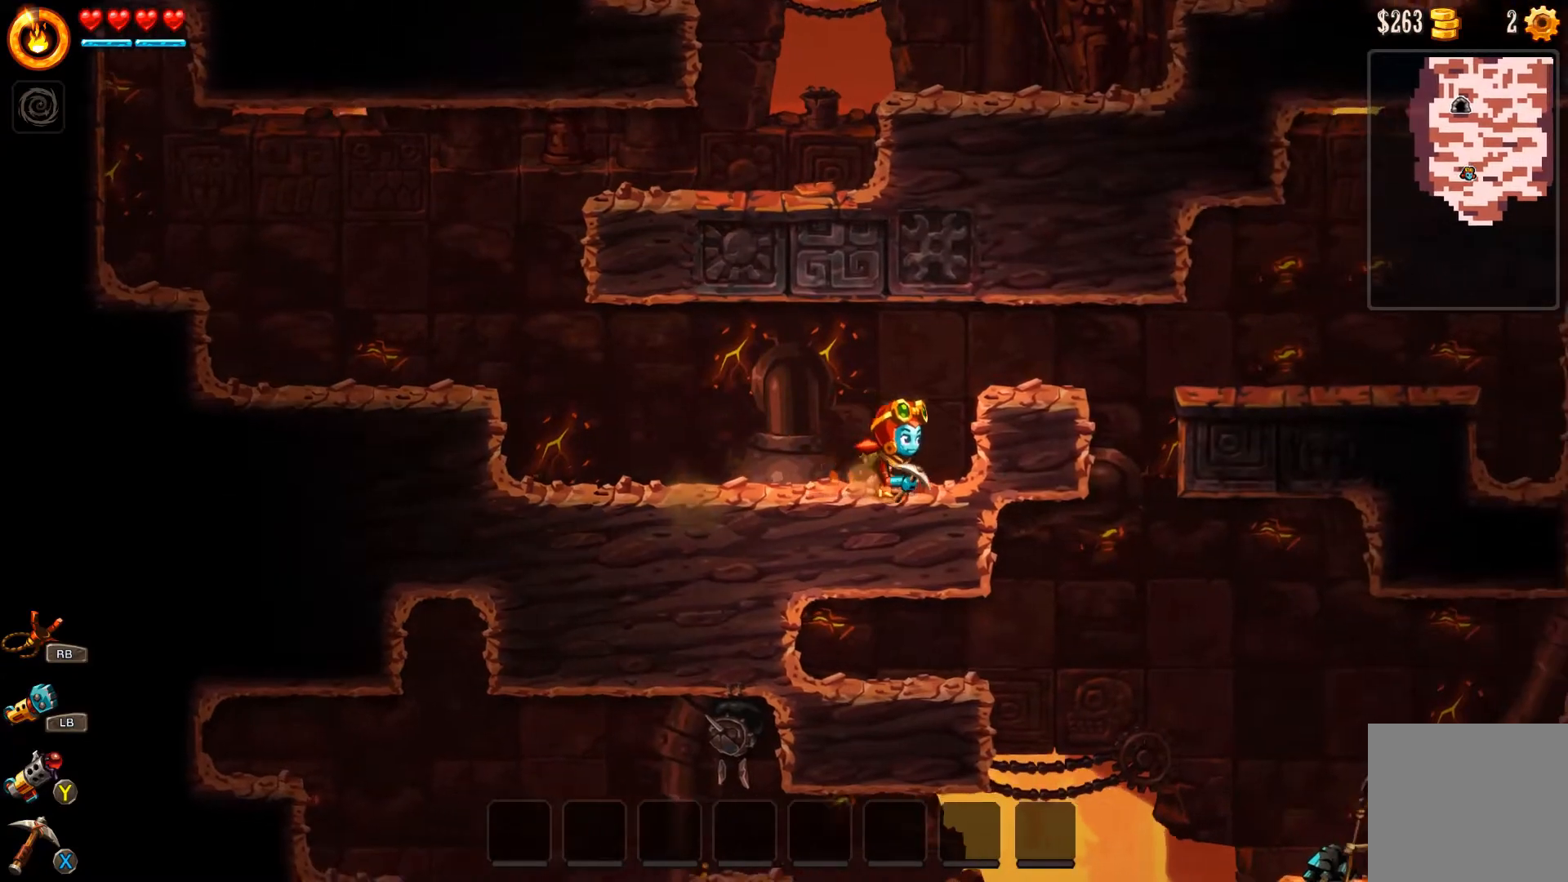
{"buttons": [], "left_stick": "right", "right_stick": "center", "events": [[333, "A", "down"], [400, "A", "up"]]}
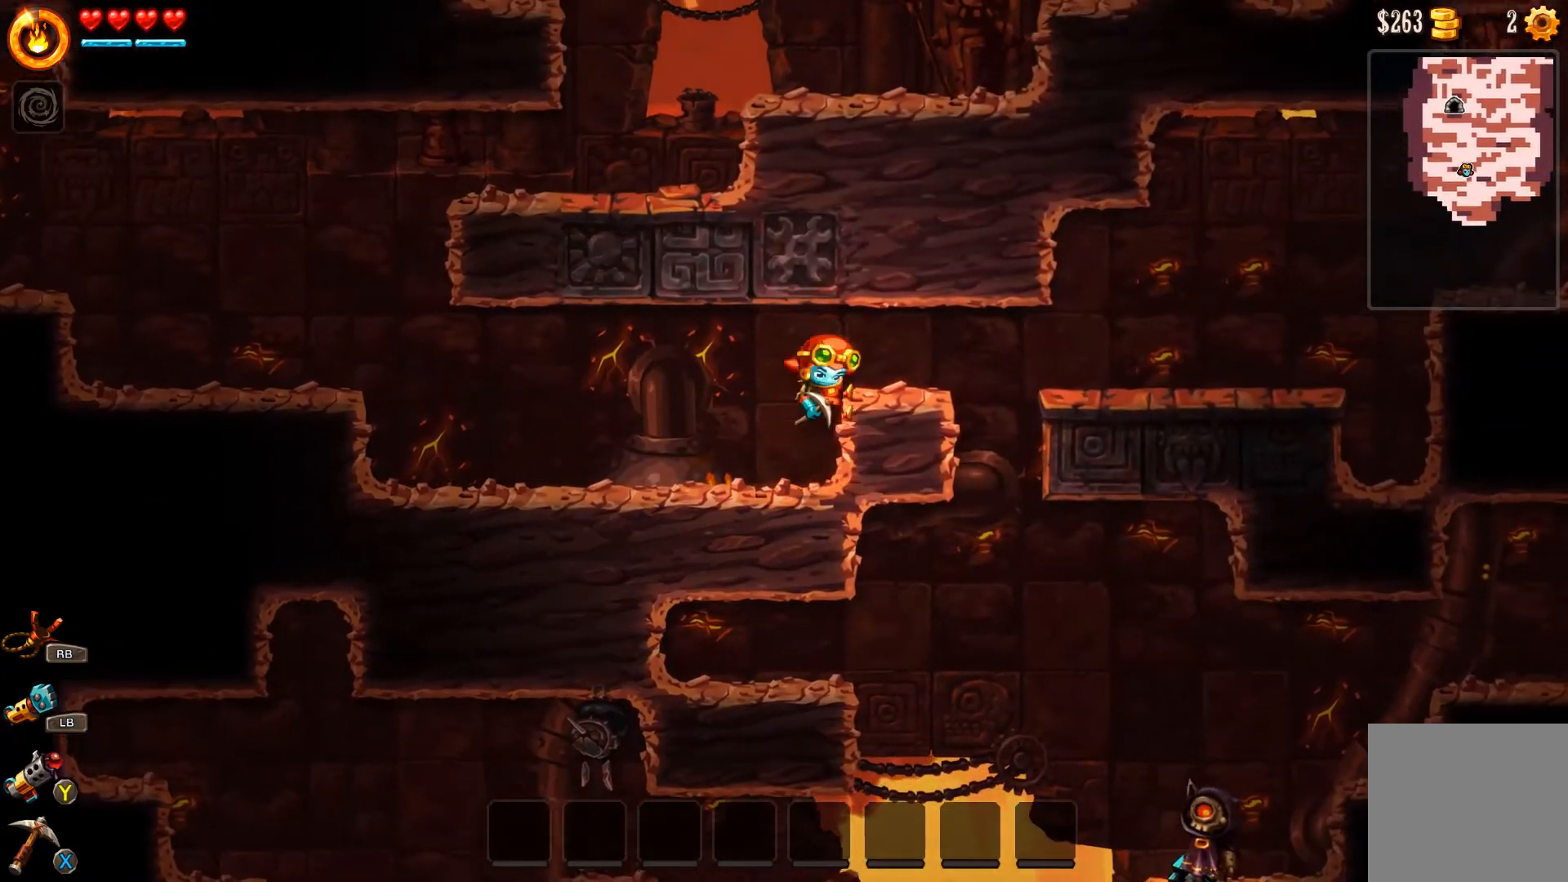
{"buttons": [], "left_stick": "center", "right_stick": "center", "events": [[200, "left_stick", "center"], [400, "left_stick", "right"], [467, "left_stick", "center"]]}
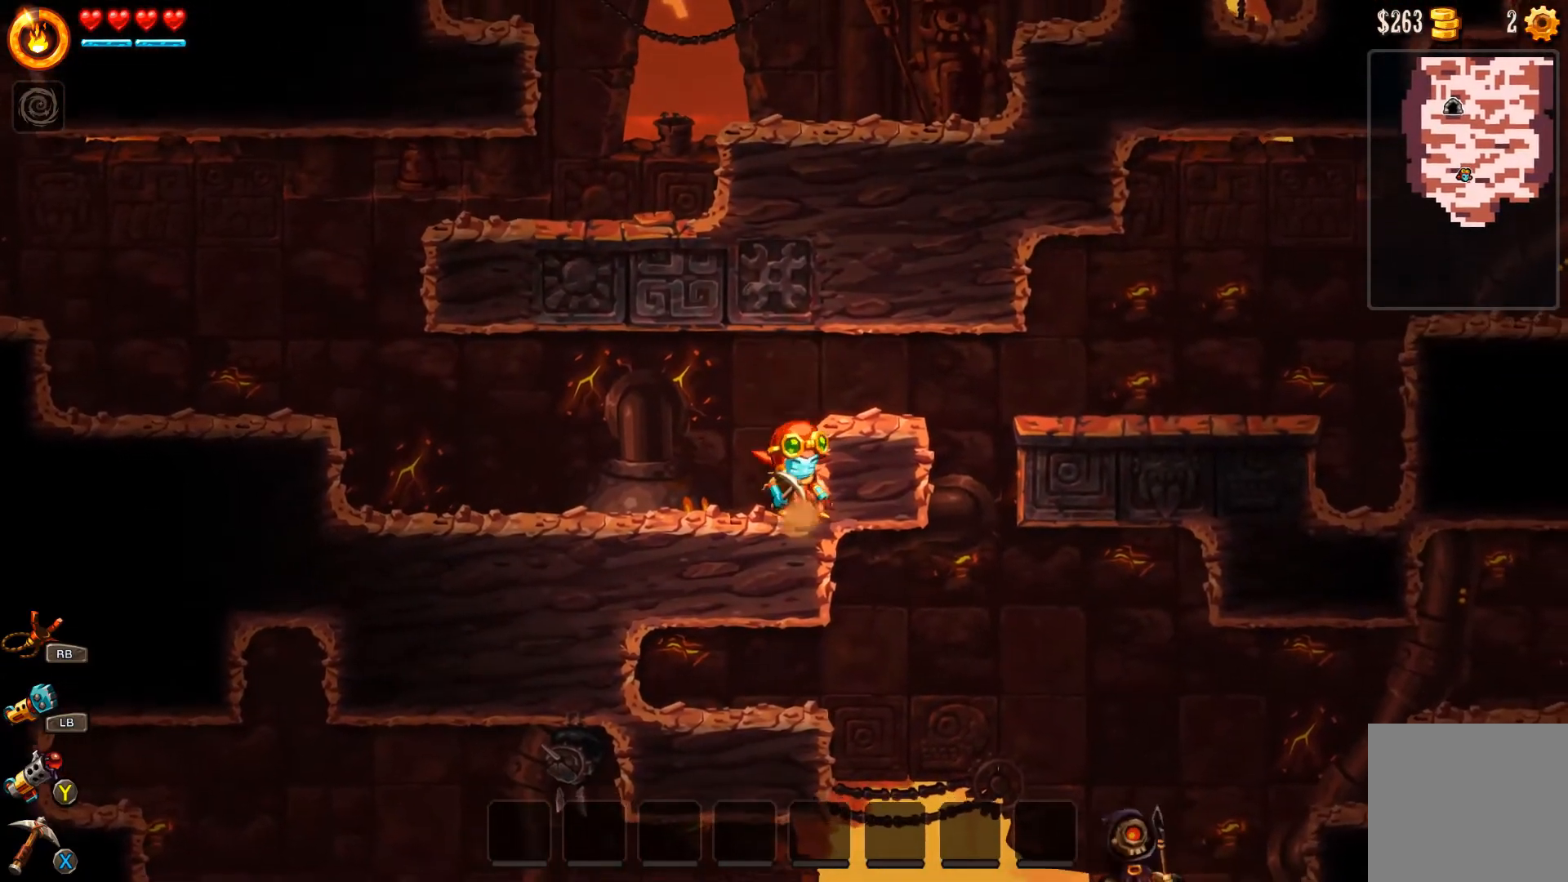
{"buttons": [], "left_stick": "center", "right_stick": "center", "events": [[200, "left_stick", "right"], [267, "X", "down"], [333, "X", "up"], [333, "left_stick", "center"]]}
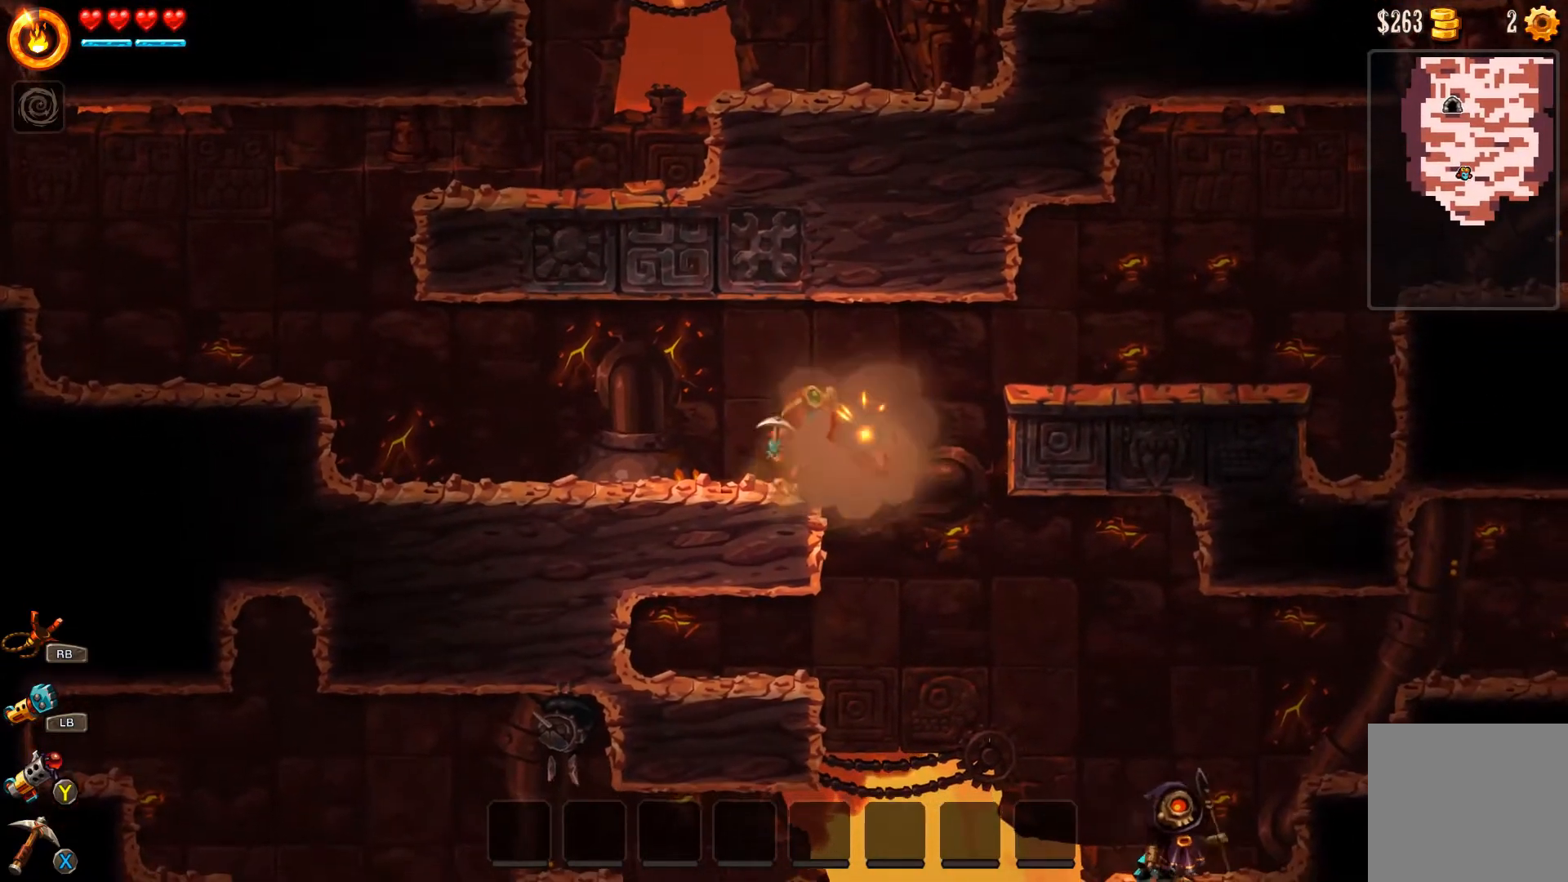
{"buttons": [], "left_stick": "left", "right_stick": "center", "events": [[100, "left_stick", "down-right"], [367, "left_stick", "left"]]}
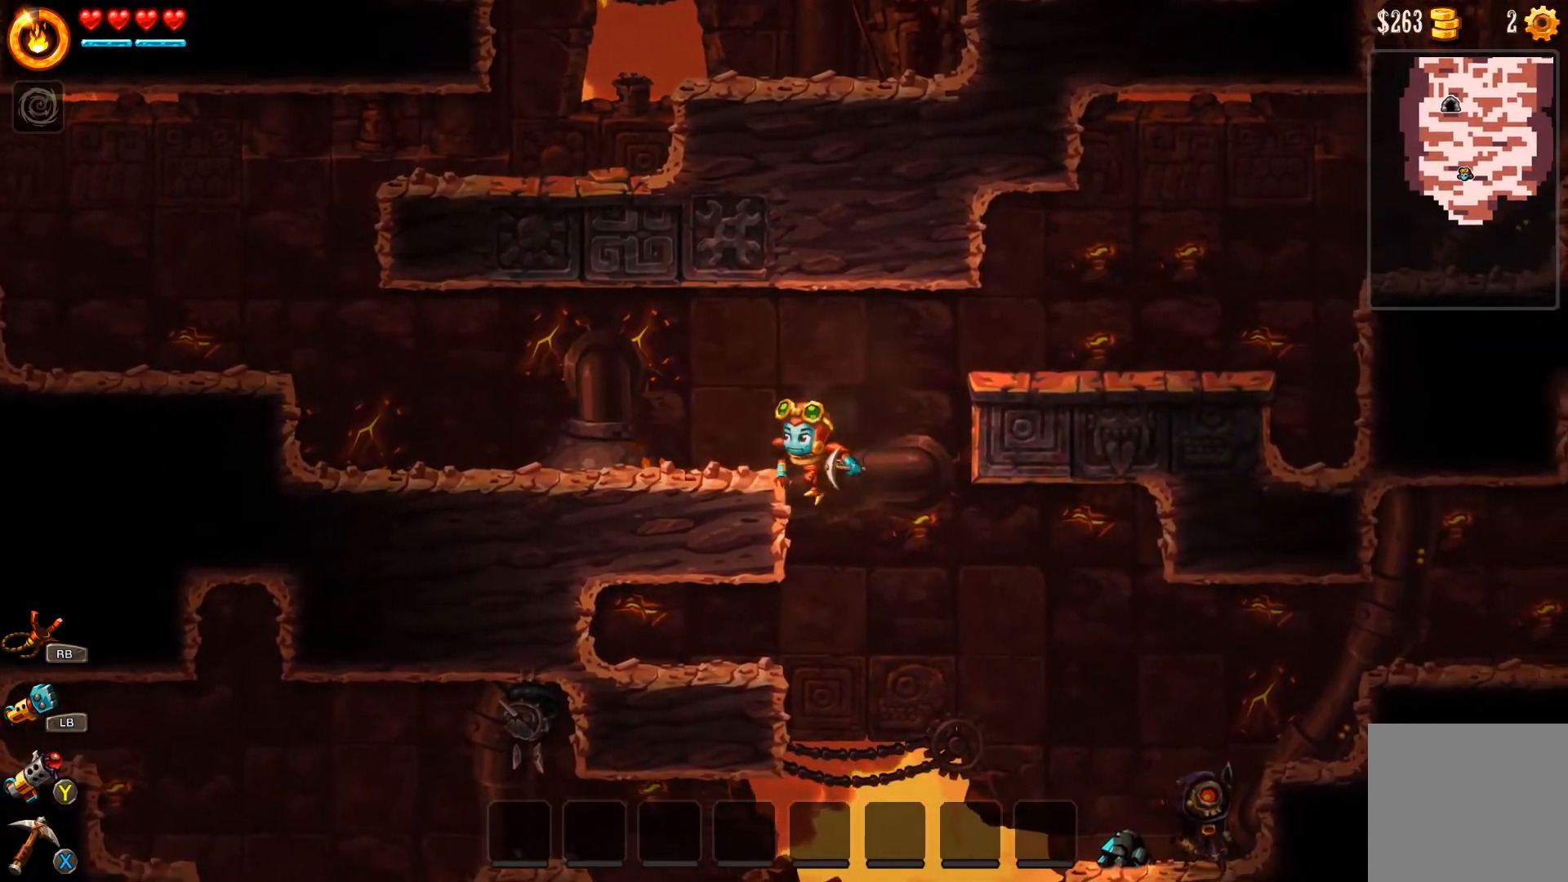
{"buttons": [], "left_stick": "right", "right_stick": "center", "events": [[200, "left_stick", "right"]]}
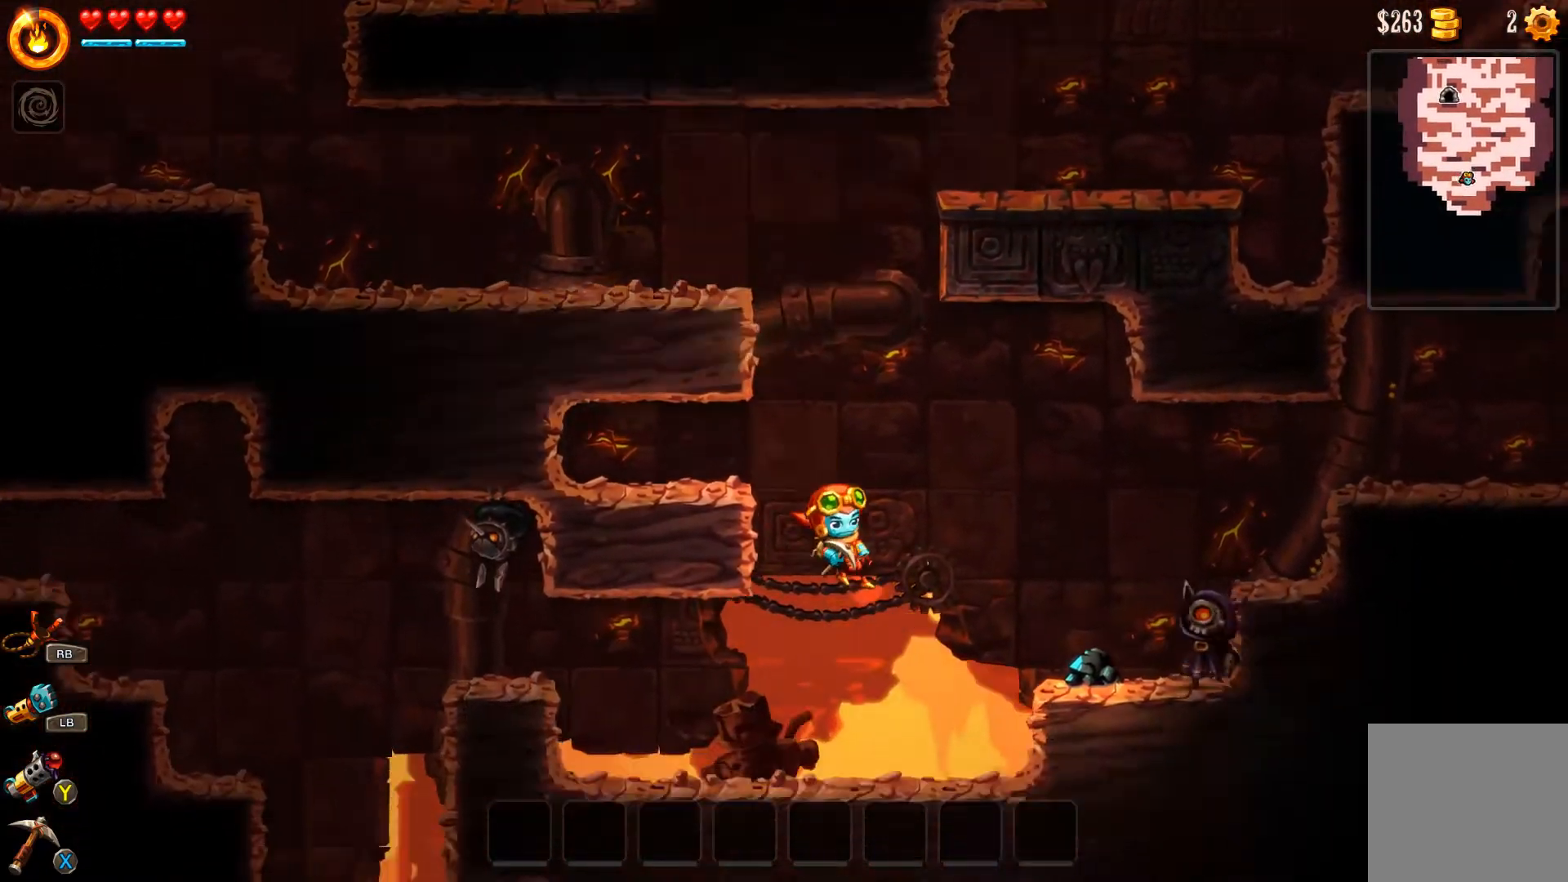
{"buttons": [], "left_stick": "center", "right_stick": "center", "events": [[467, "left_stick", "center"]]}
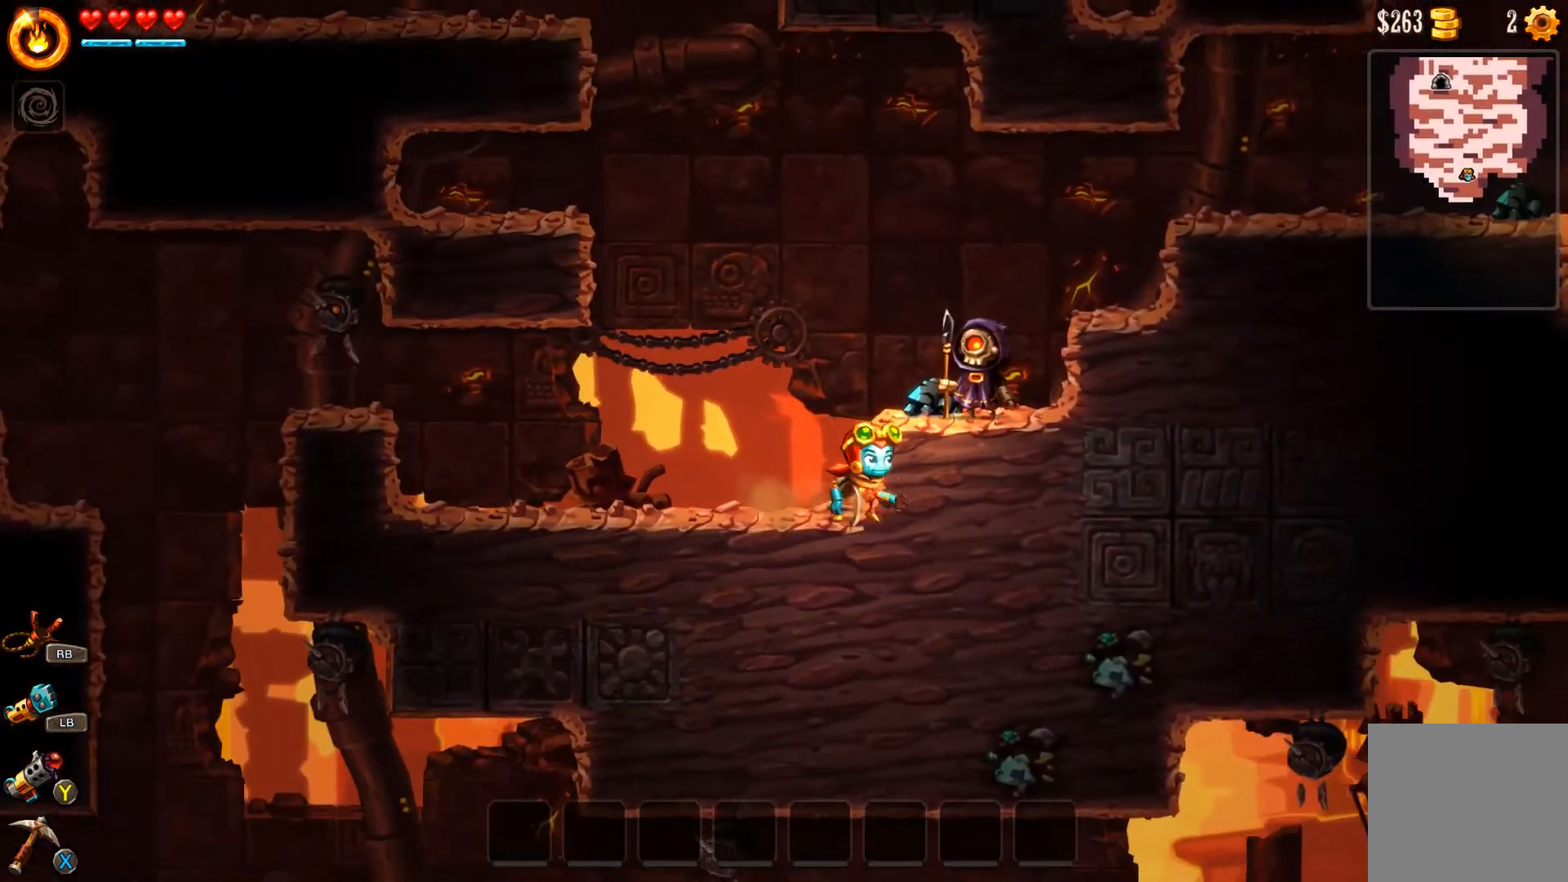
{"buttons": [], "left_stick": "right", "right_stick": "center", "events": [[67, "X", "down"], [167, "X", "up"], [500, "left_stick", "right"]]}
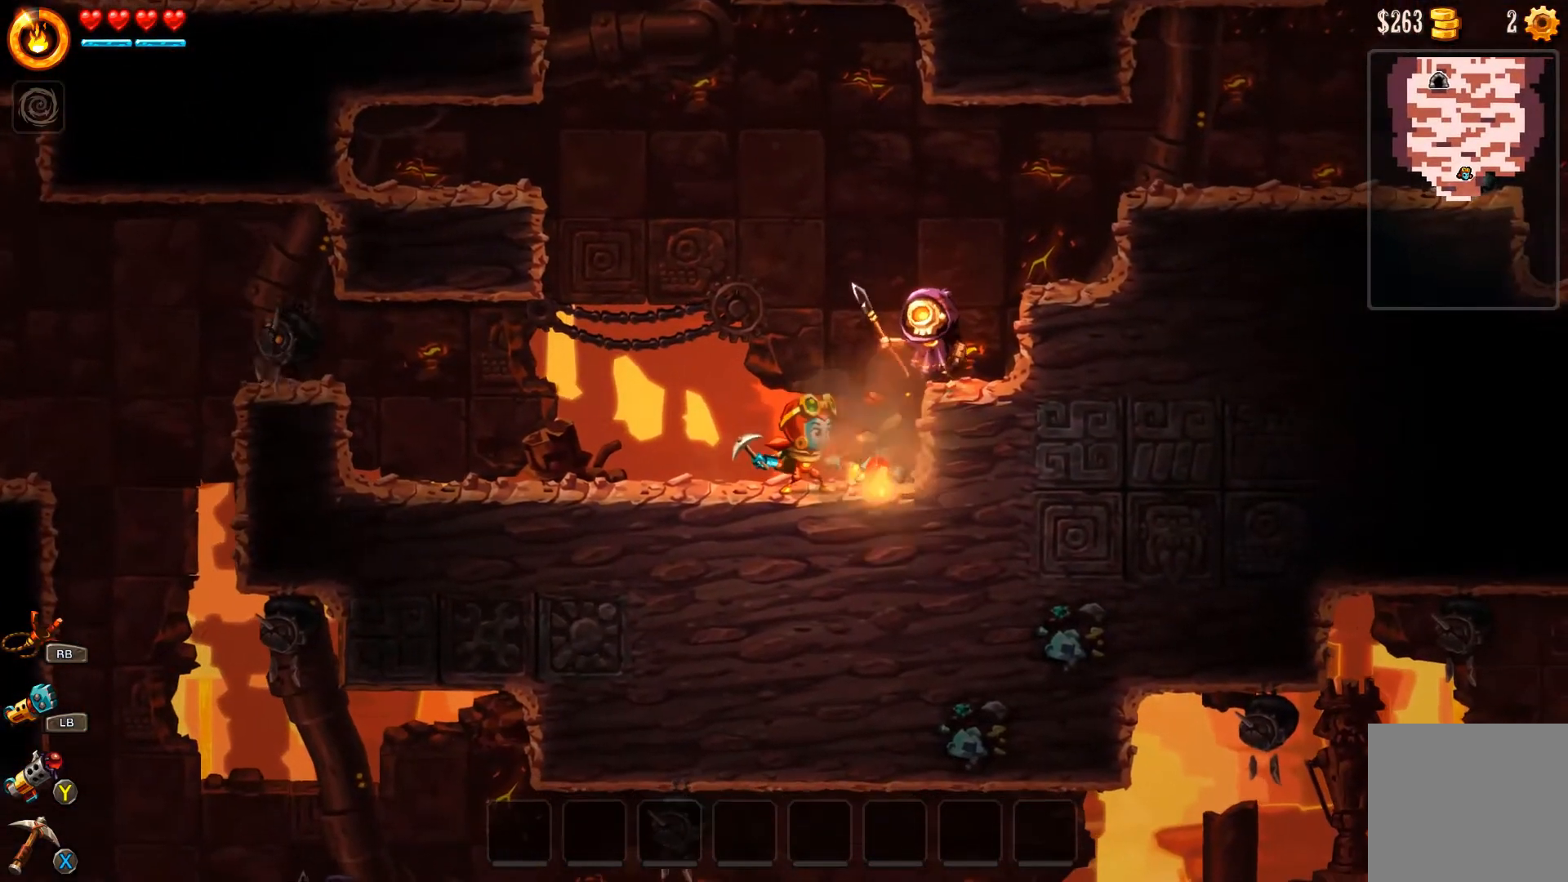
{"buttons": [], "left_stick": "center", "right_stick": "center", "events": [[267, "X", "down"], [267, "left_stick", "center"], [333, "X", "up"]]}
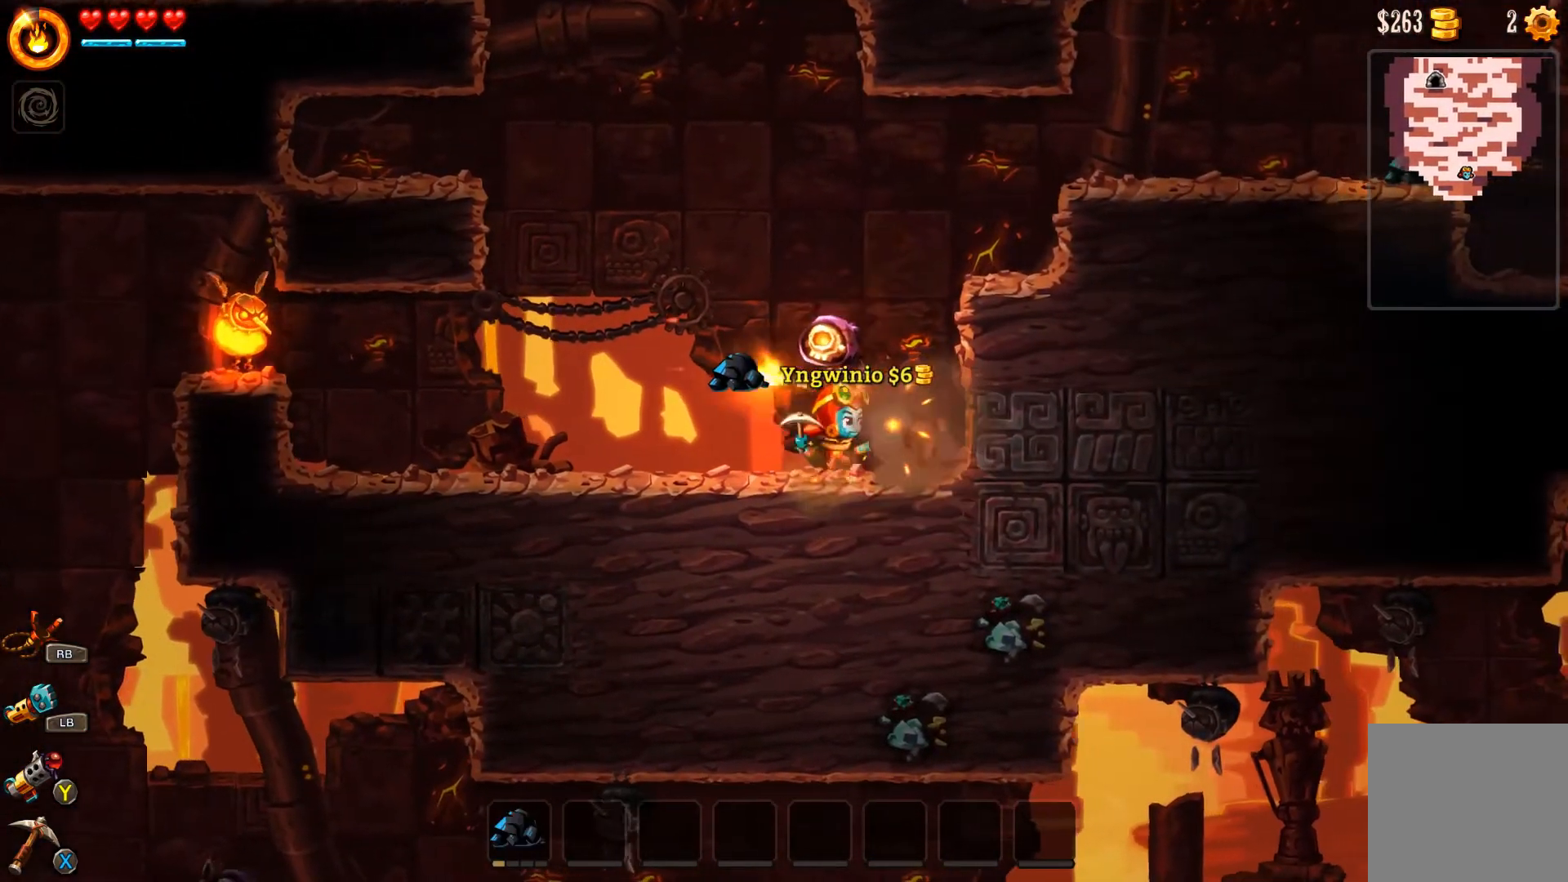
{"buttons": [], "left_stick": "center", "right_stick": "center", "events": [[200, "X", "down"], [267, "X", "up"], [300, "X", "down"], [367, "X", "up"], [400, "X", "down"], [467, "X", "up"]]}